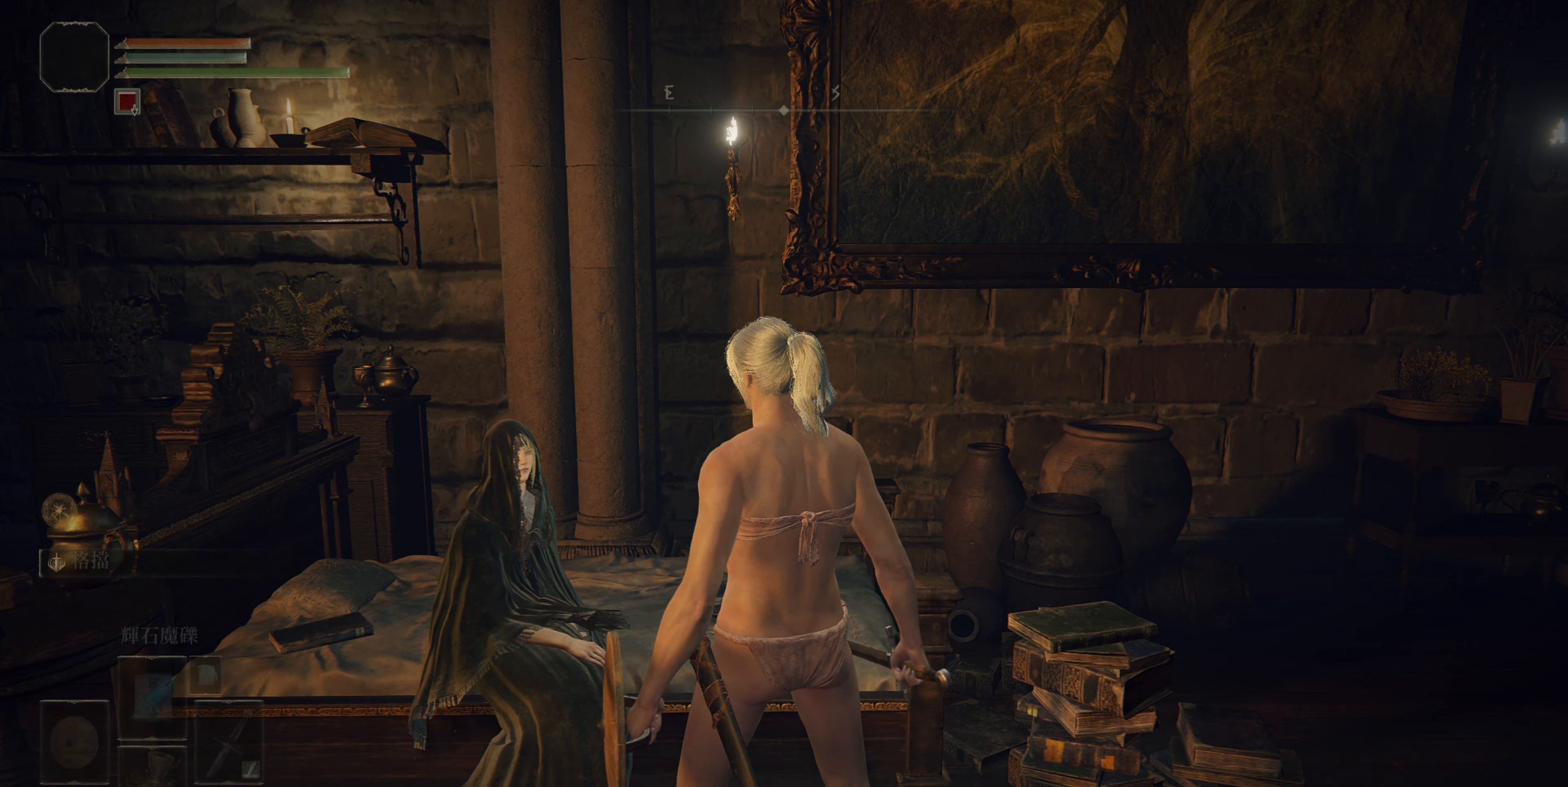
Gameplay with a controller (PlayStation layout); each line is a JSON object with the inputs held at the frame after it. "events" lists button and stick changes between this image and that frame as [ms after this image, input, new state], when the widget could be followed in between.
{"buttons": ["CROSS"], "left_stick": "center", "right_stick": "center", "events": [[433, "CROSS", "down"]]}
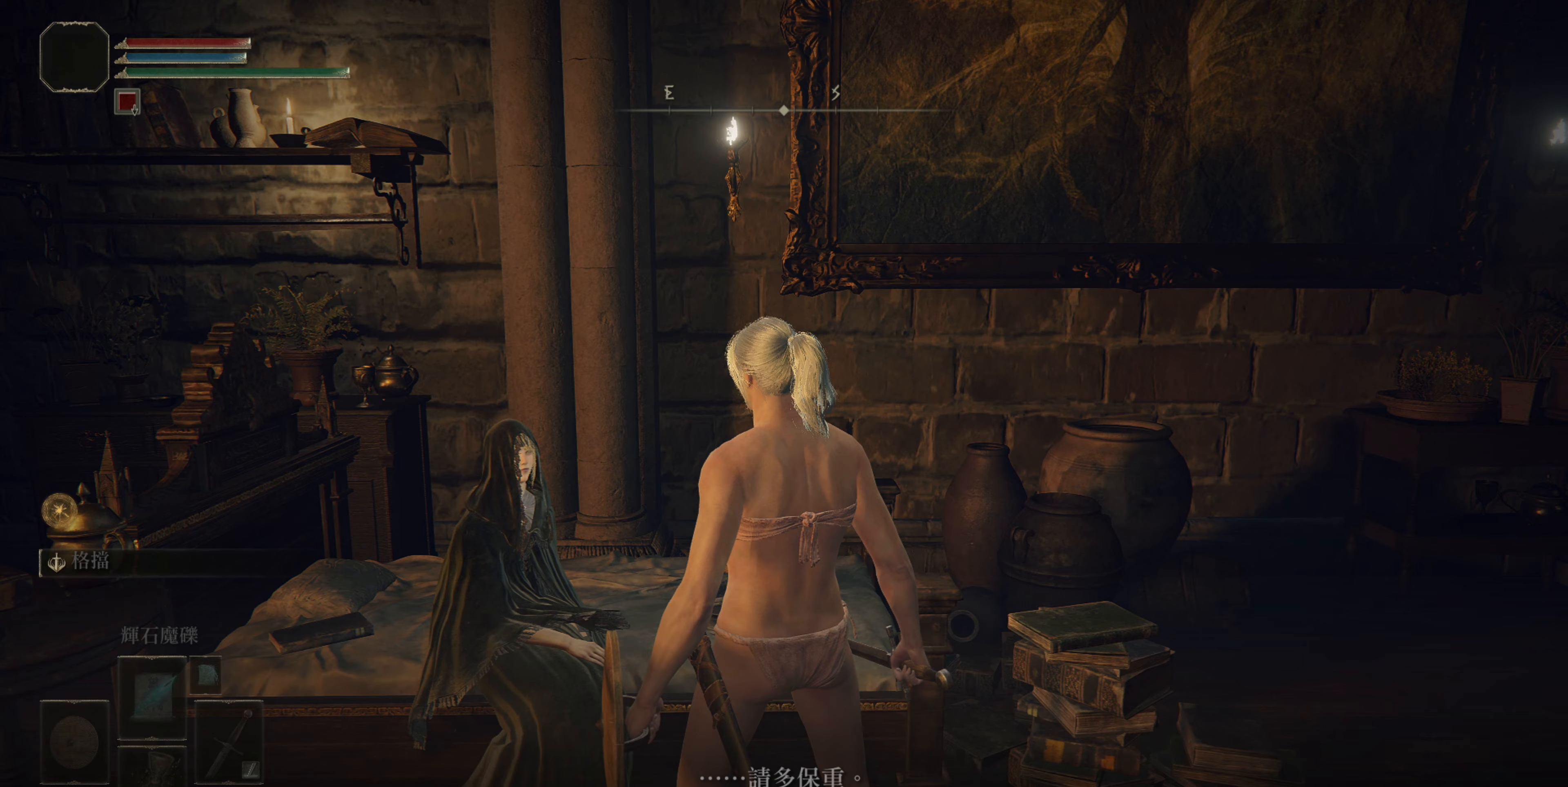
{"buttons": [], "left_stick": "center", "right_stick": "center", "events": [[50, "CROSS", "up"]]}
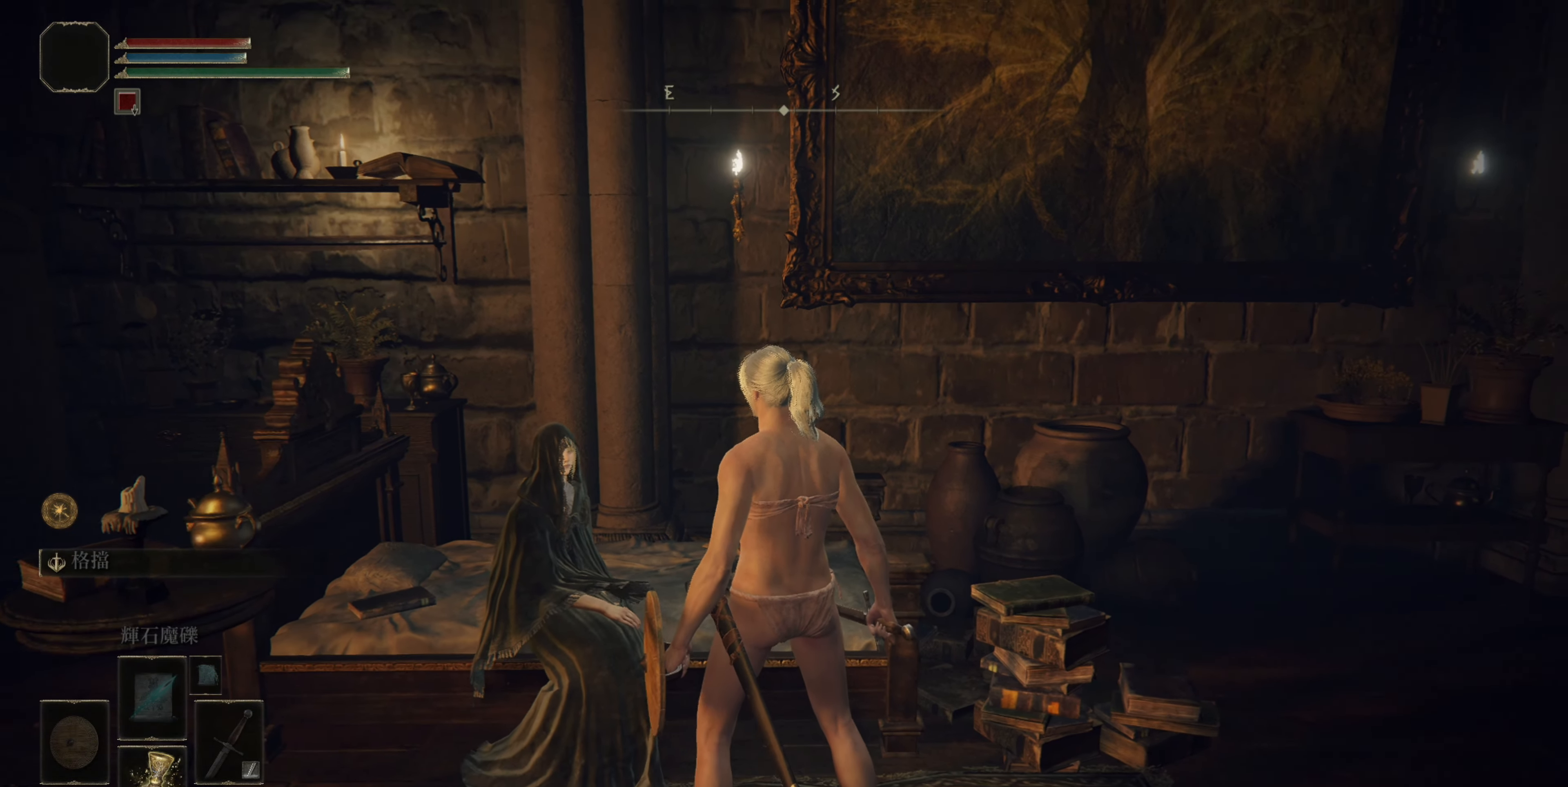
{"buttons": [], "left_stick": "down", "right_stick": "center", "events": [[100, "right_stick", "up-right"], [167, "left_stick", "down"], [333, "right_stick", "center"]]}
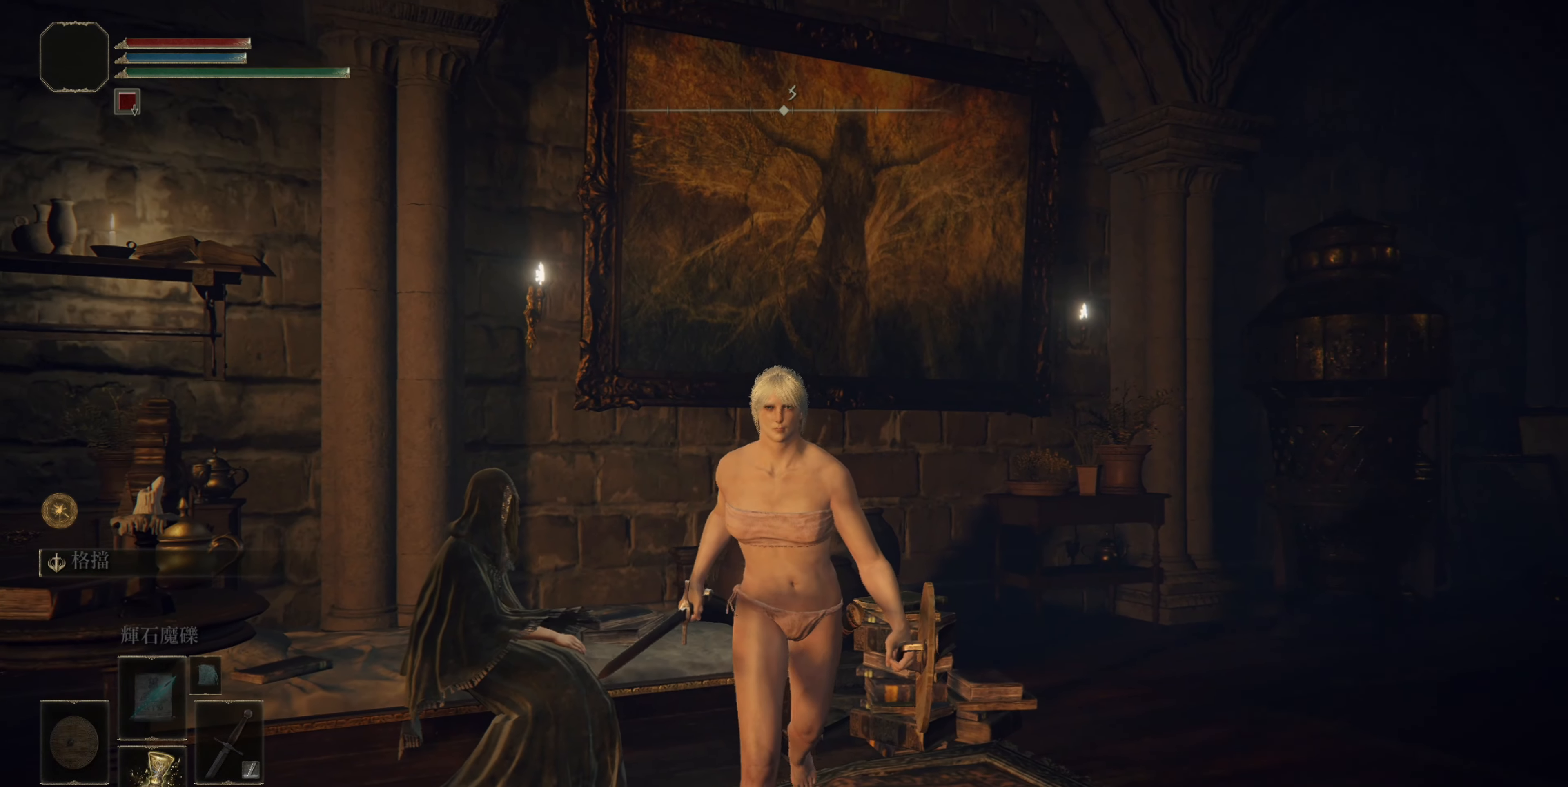
{"buttons": [], "left_stick": "center", "right_stick": "center", "events": [[17, "left_stick", "center"]]}
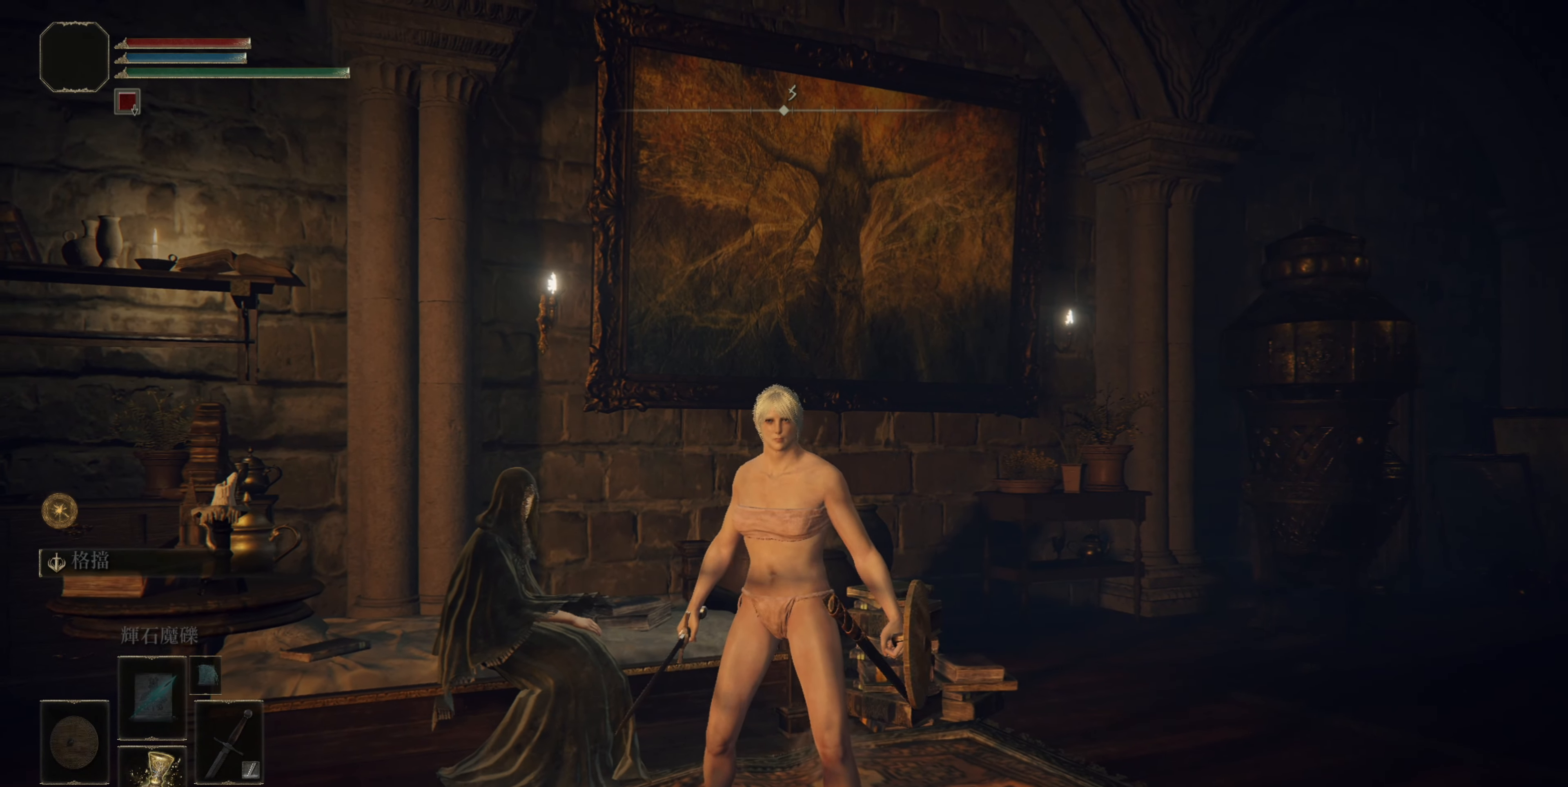
{"buttons": [], "left_stick": "center", "right_stick": "center", "events": [[217, "START", "down"], [333, "START", "up"]]}
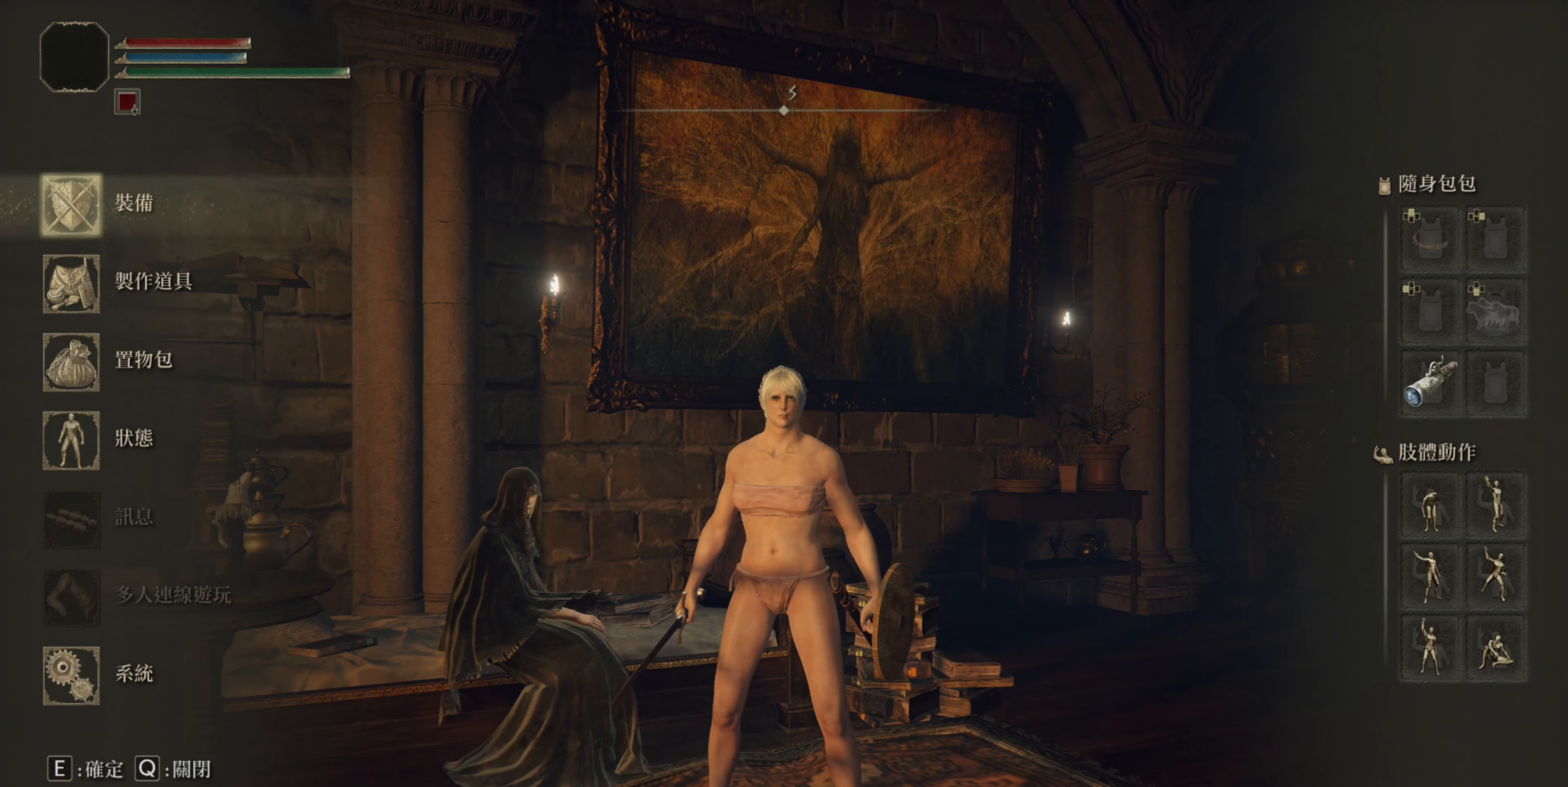
{"buttons": [], "left_stick": "center", "right_stick": "center", "events": []}
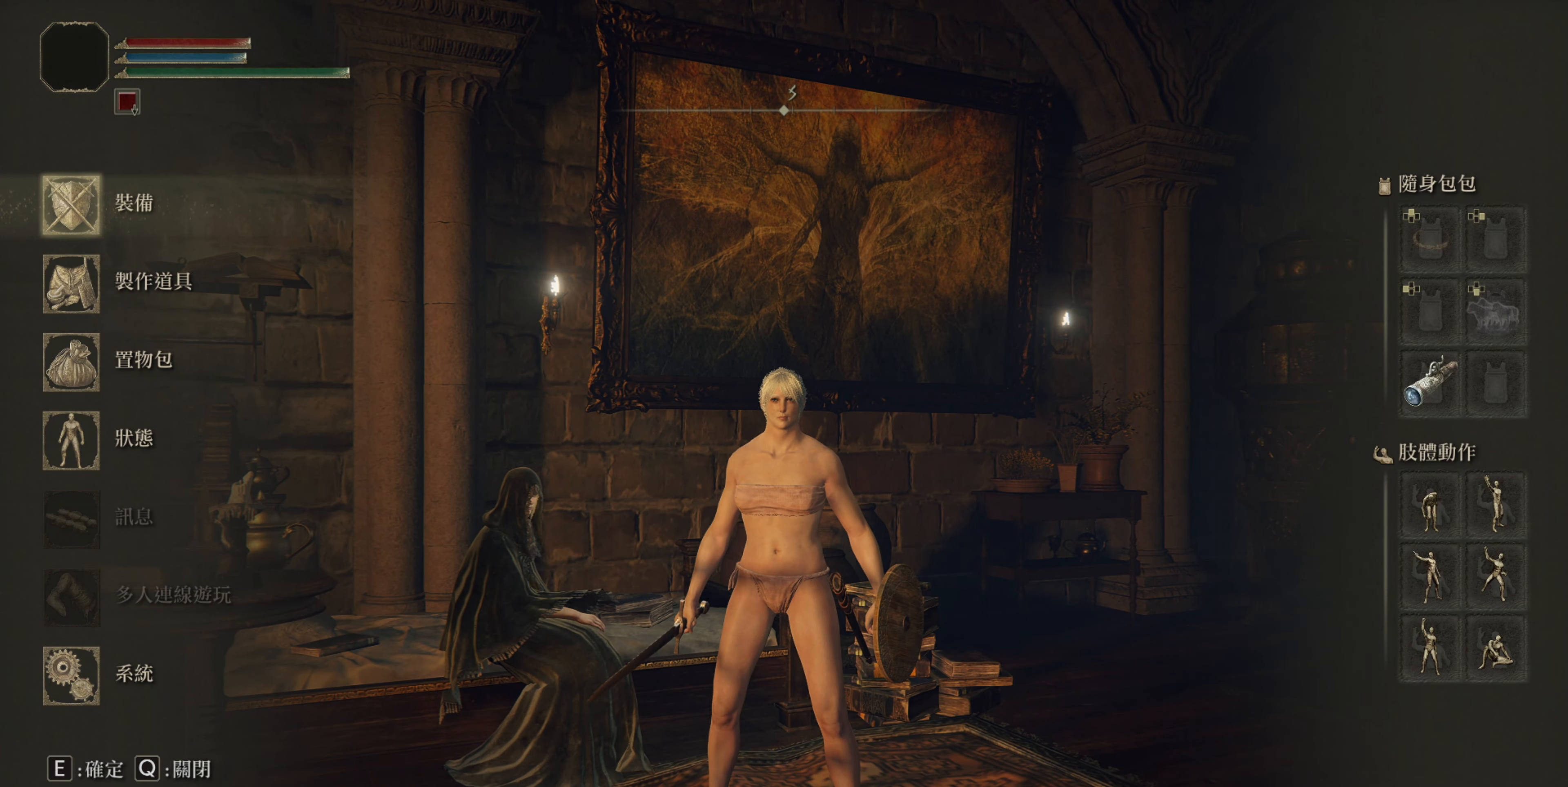
{"buttons": [], "left_stick": "center", "right_stick": "center", "events": []}
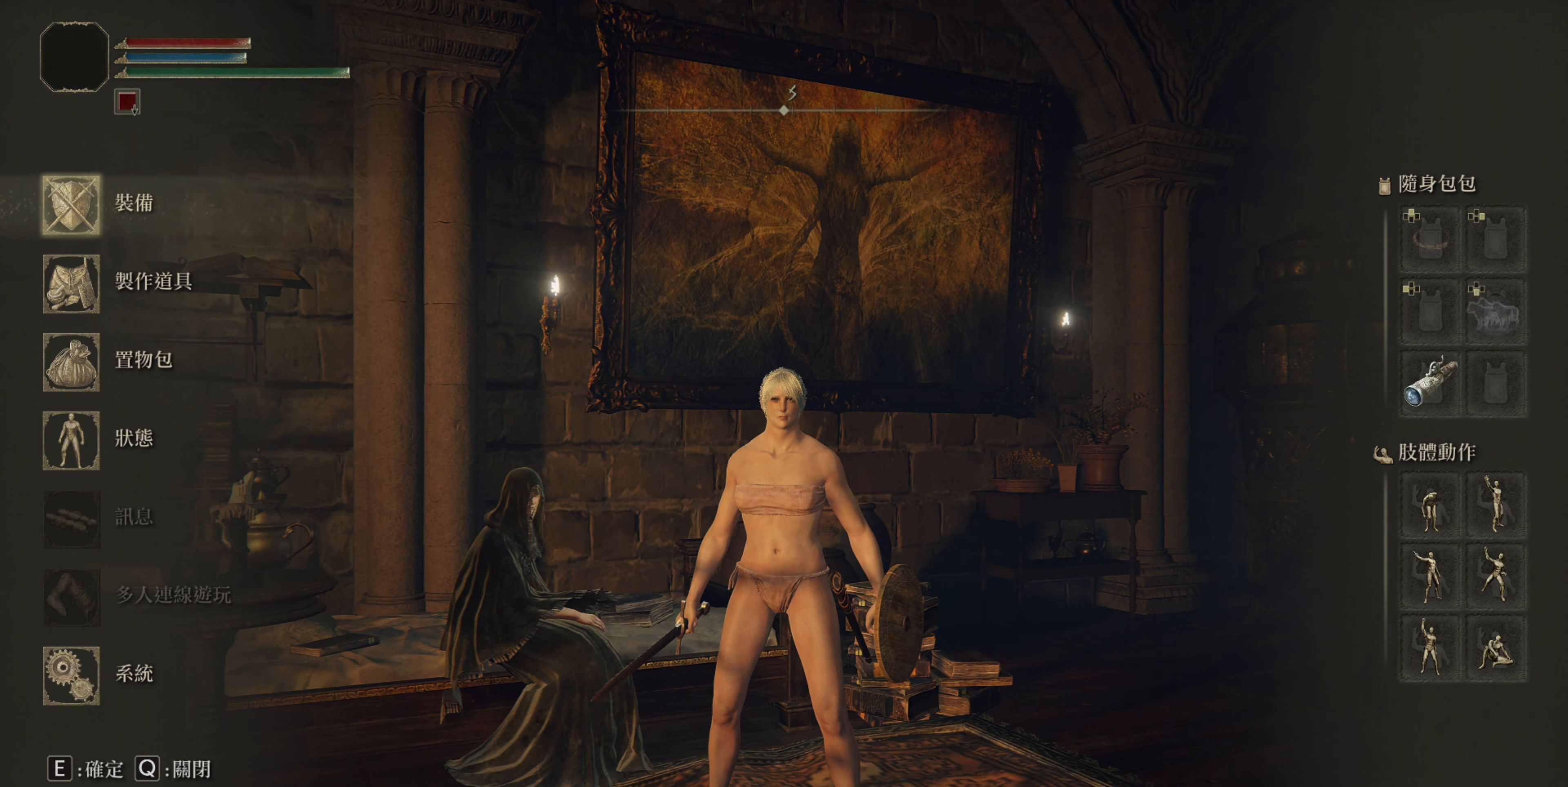
{"buttons": [], "left_stick": "center", "right_stick": "center", "events": [[417, "DPAD_DOWN", "down"], [483, "DPAD_DOWN", "up"]]}
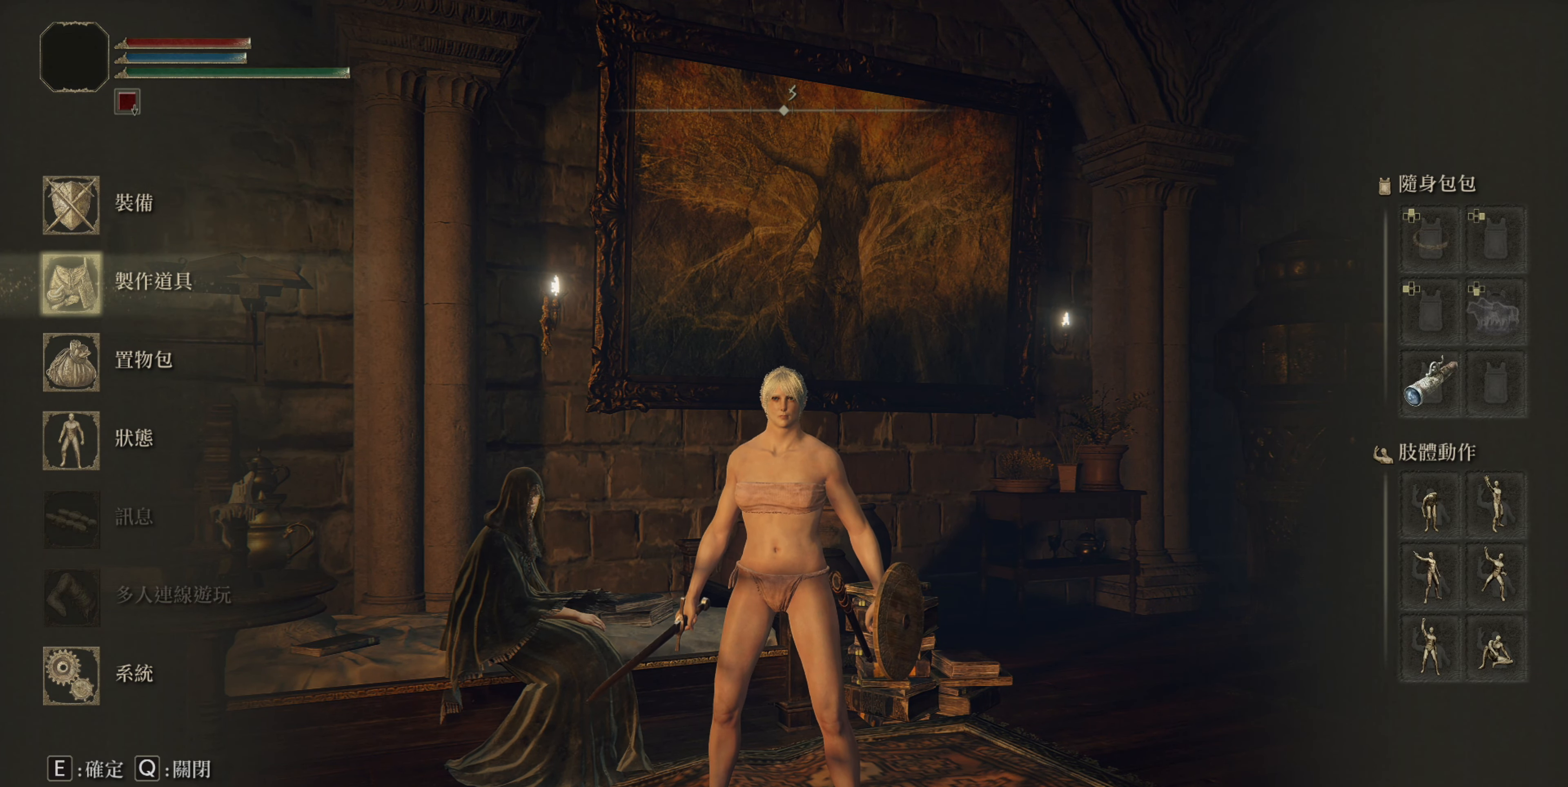
{"buttons": [], "left_stick": "center", "right_stick": "center", "events": [[50, "DPAD_DOWN", "down"], [133, "DPAD_DOWN", "up"], [217, "CROSS", "down"], [350, "CROSS", "up"]]}
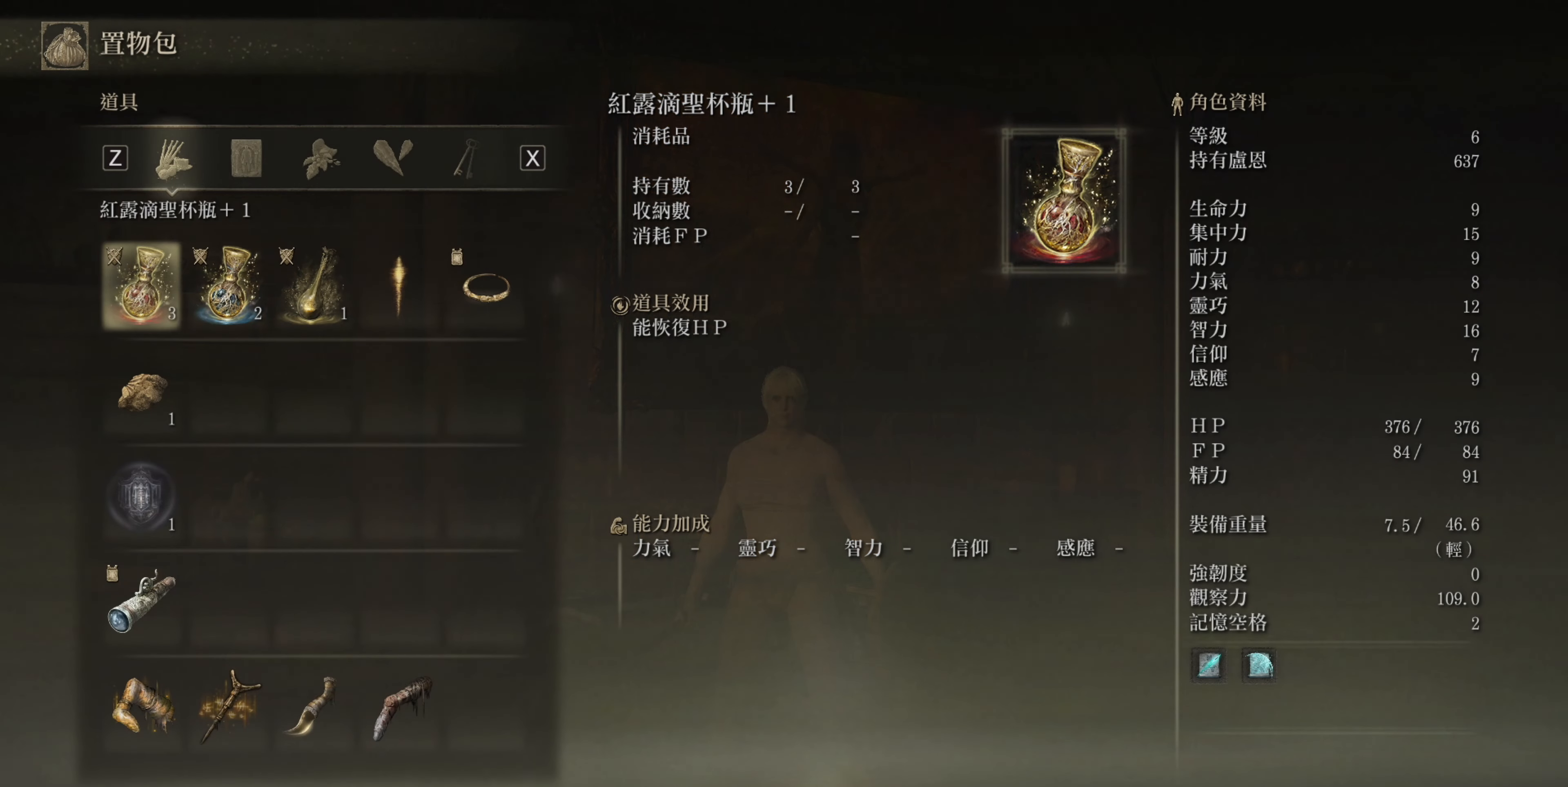
{"buttons": [], "left_stick": "center", "right_stick": "center", "events": [[383, "DPAD_DOWN", "down"], [483, "DPAD_DOWN", "up"]]}
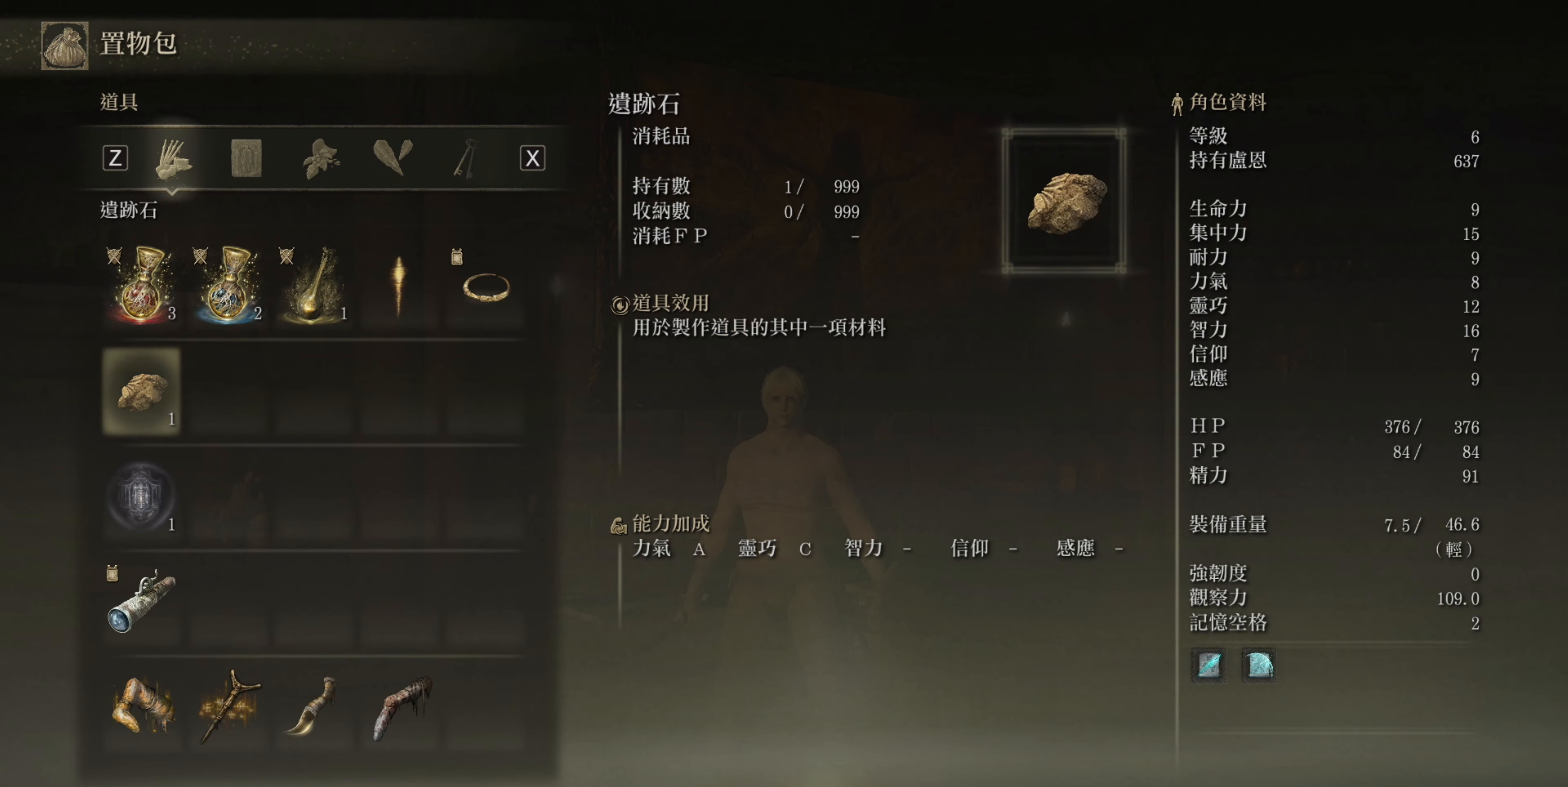
{"buttons": [], "left_stick": "center", "right_stick": "center", "events": [[50, "DPAD_DOWN", "down"], [150, "DPAD_DOWN", "up"]]}
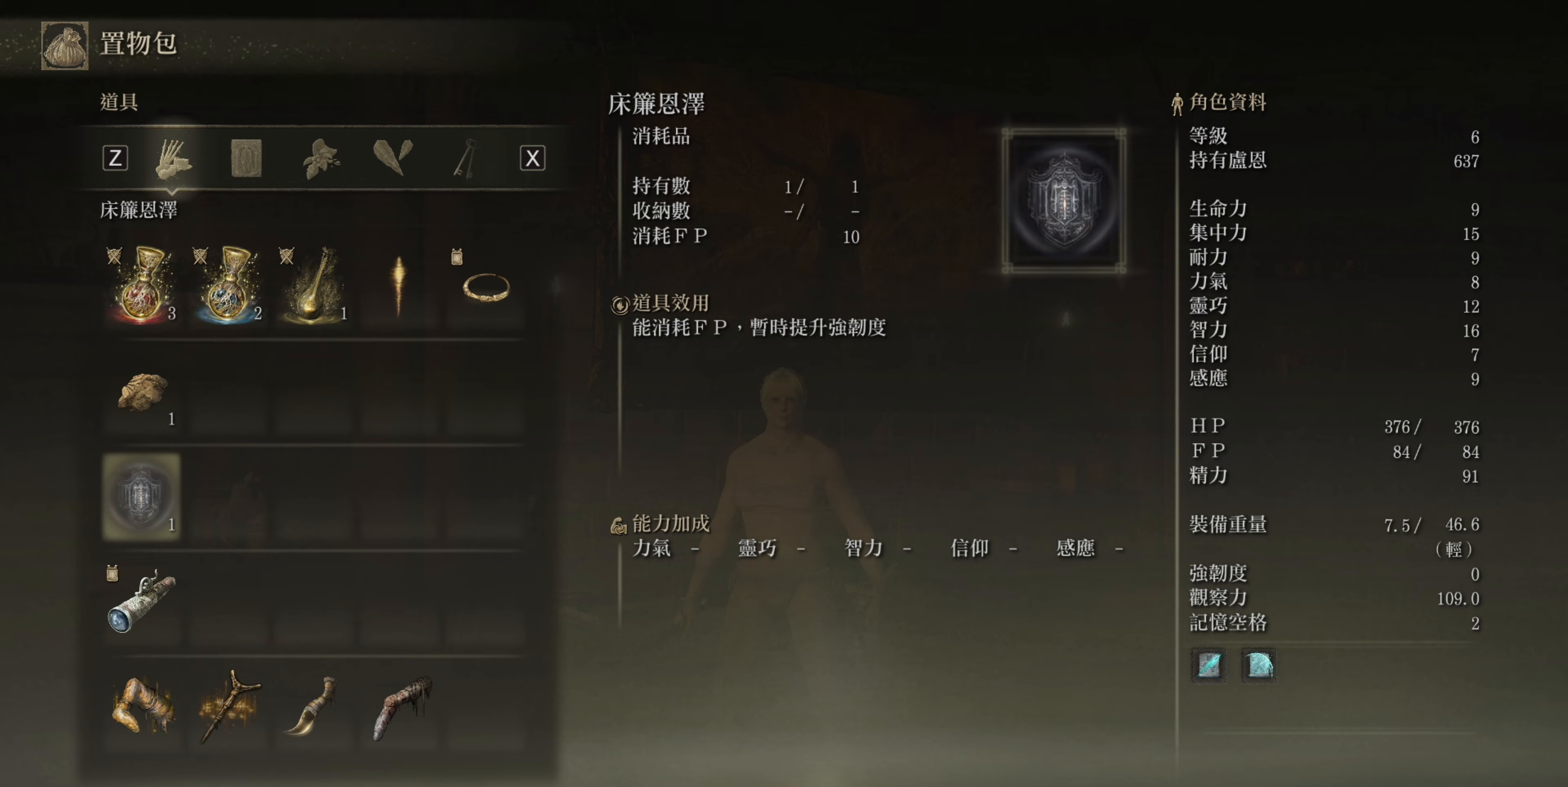
{"buttons": [], "left_stick": "center", "right_stick": "center", "events": [[67, "CROSS", "down"], [167, "CROSS", "up"]]}
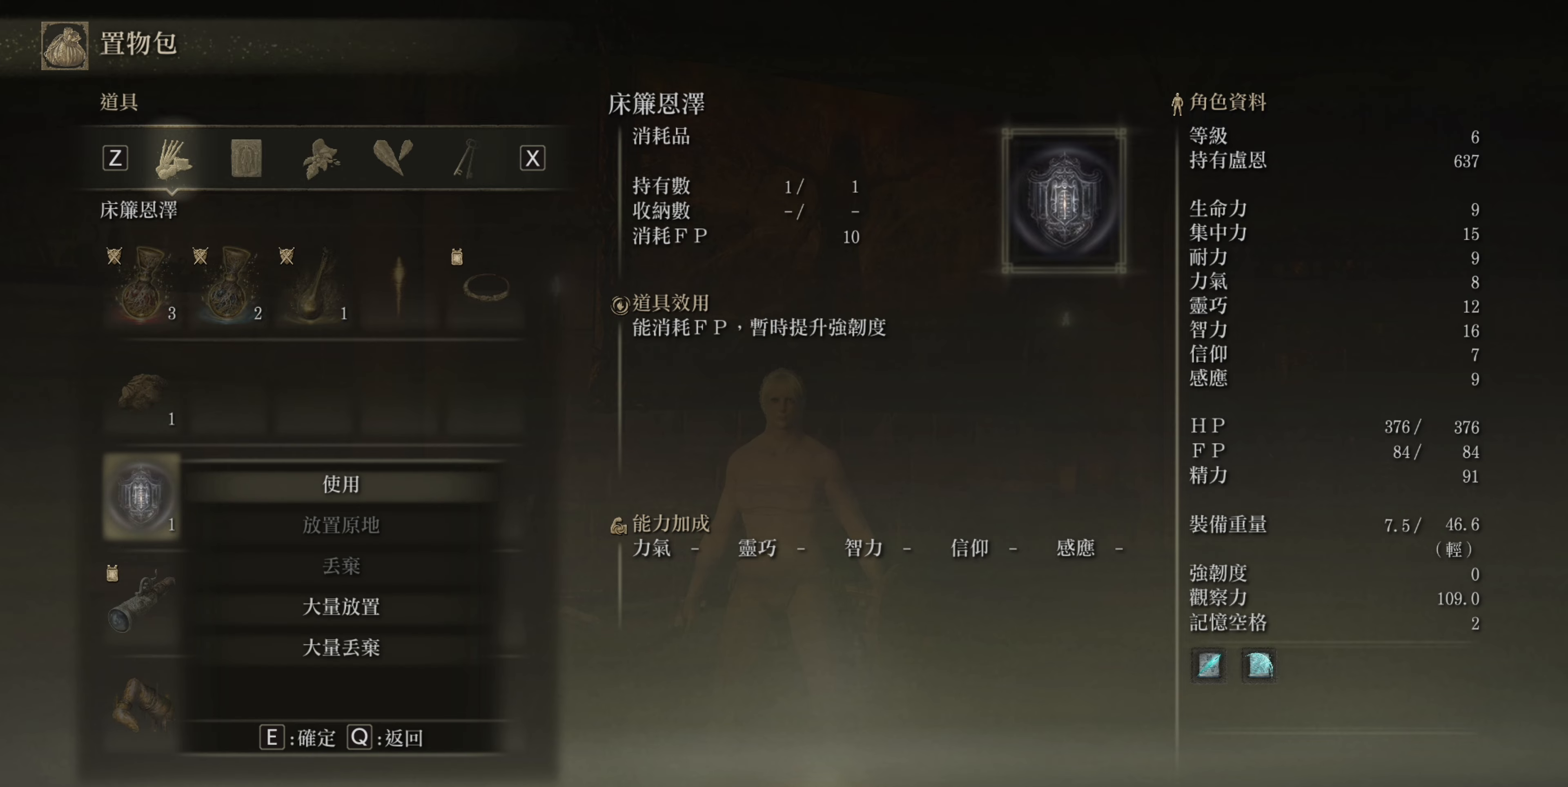
{"buttons": [], "left_stick": "center", "right_stick": "center", "events": []}
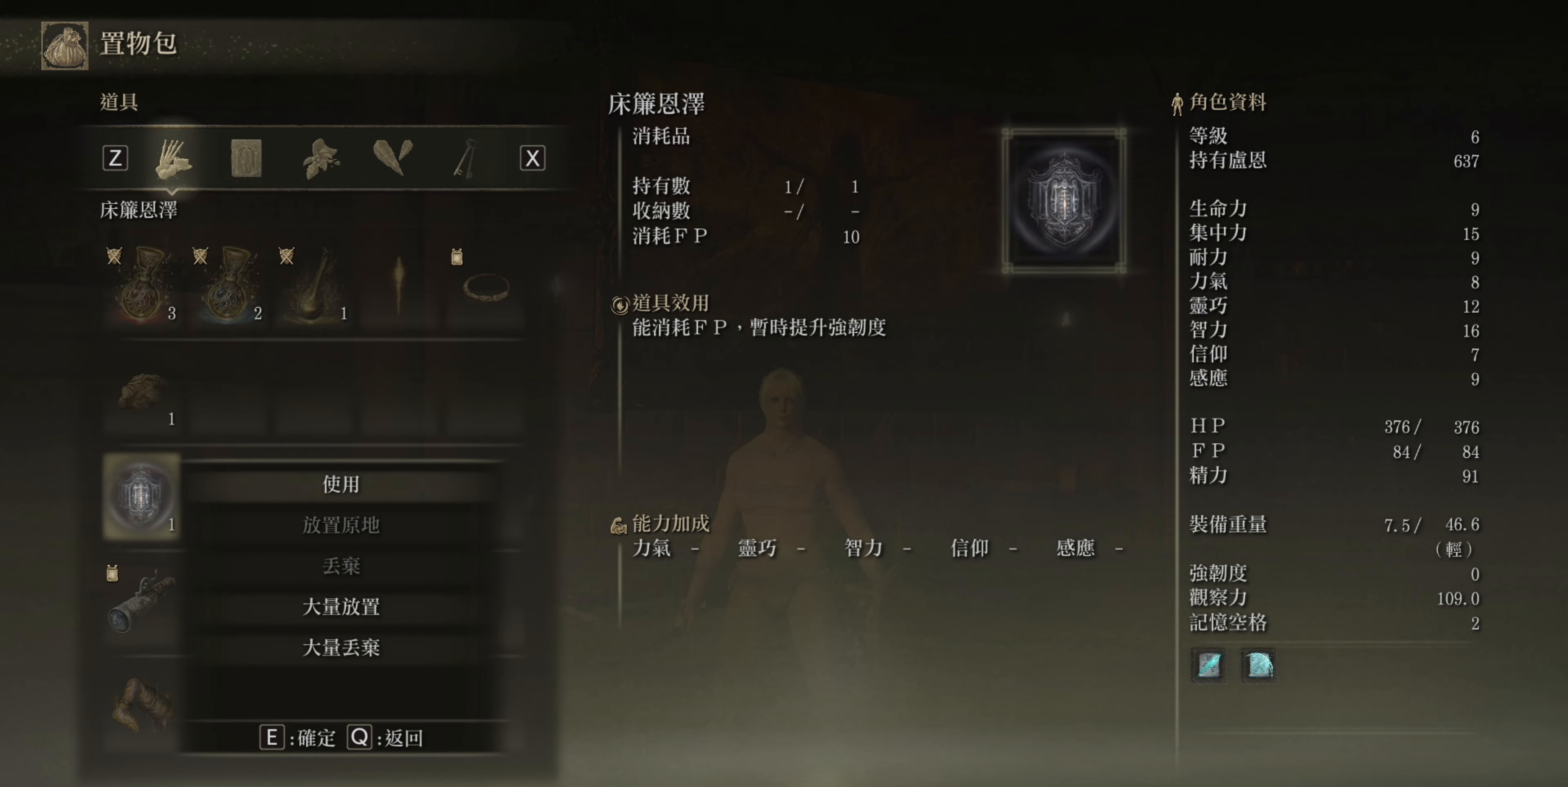
{"buttons": [], "left_stick": "center", "right_stick": "center", "events": [[17, "CROSS", "down"], [133, "CROSS", "up"]]}
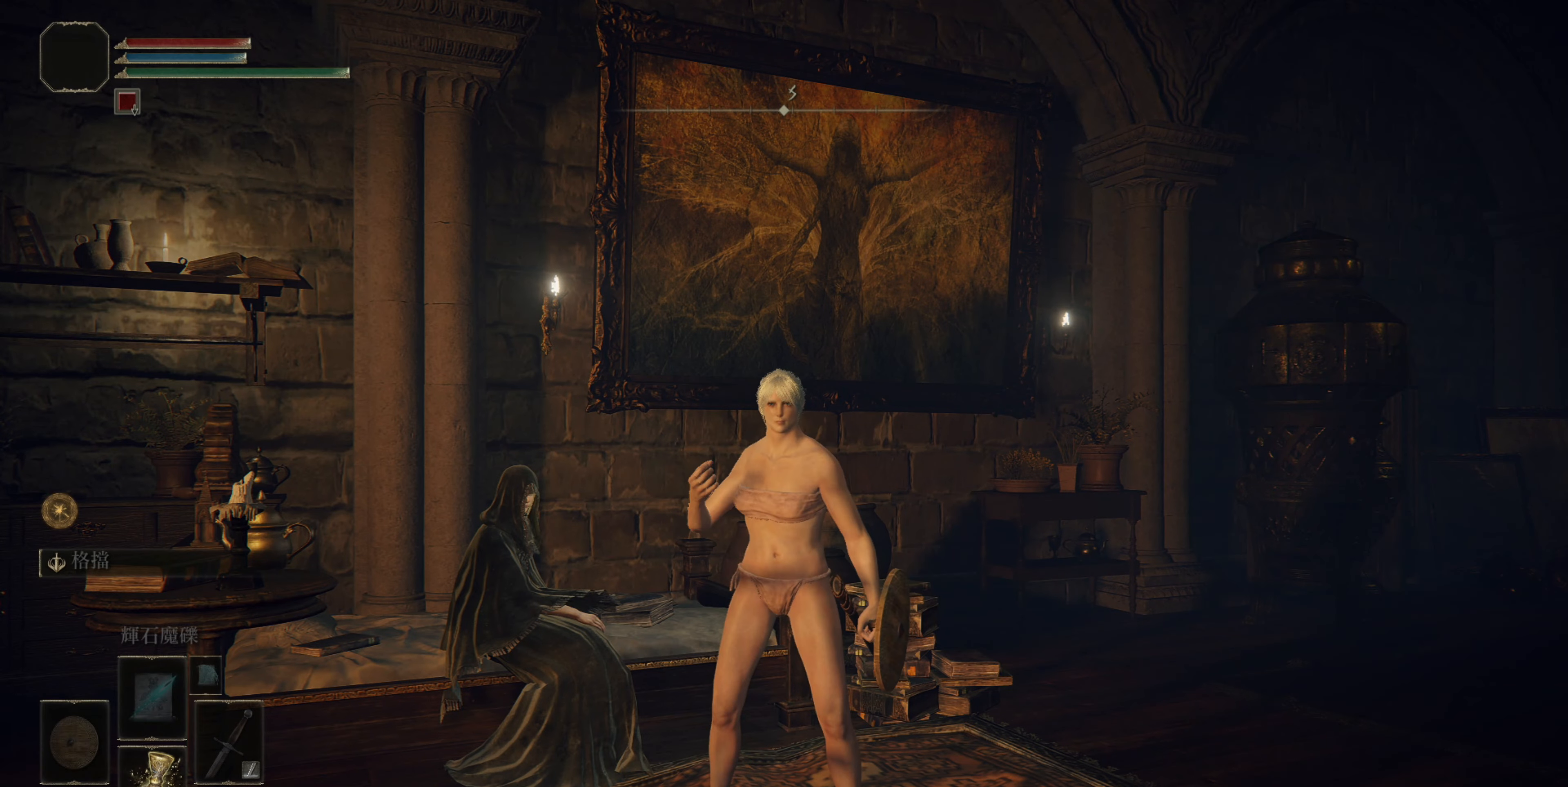
{"buttons": [], "left_stick": "center", "right_stick": "center", "events": []}
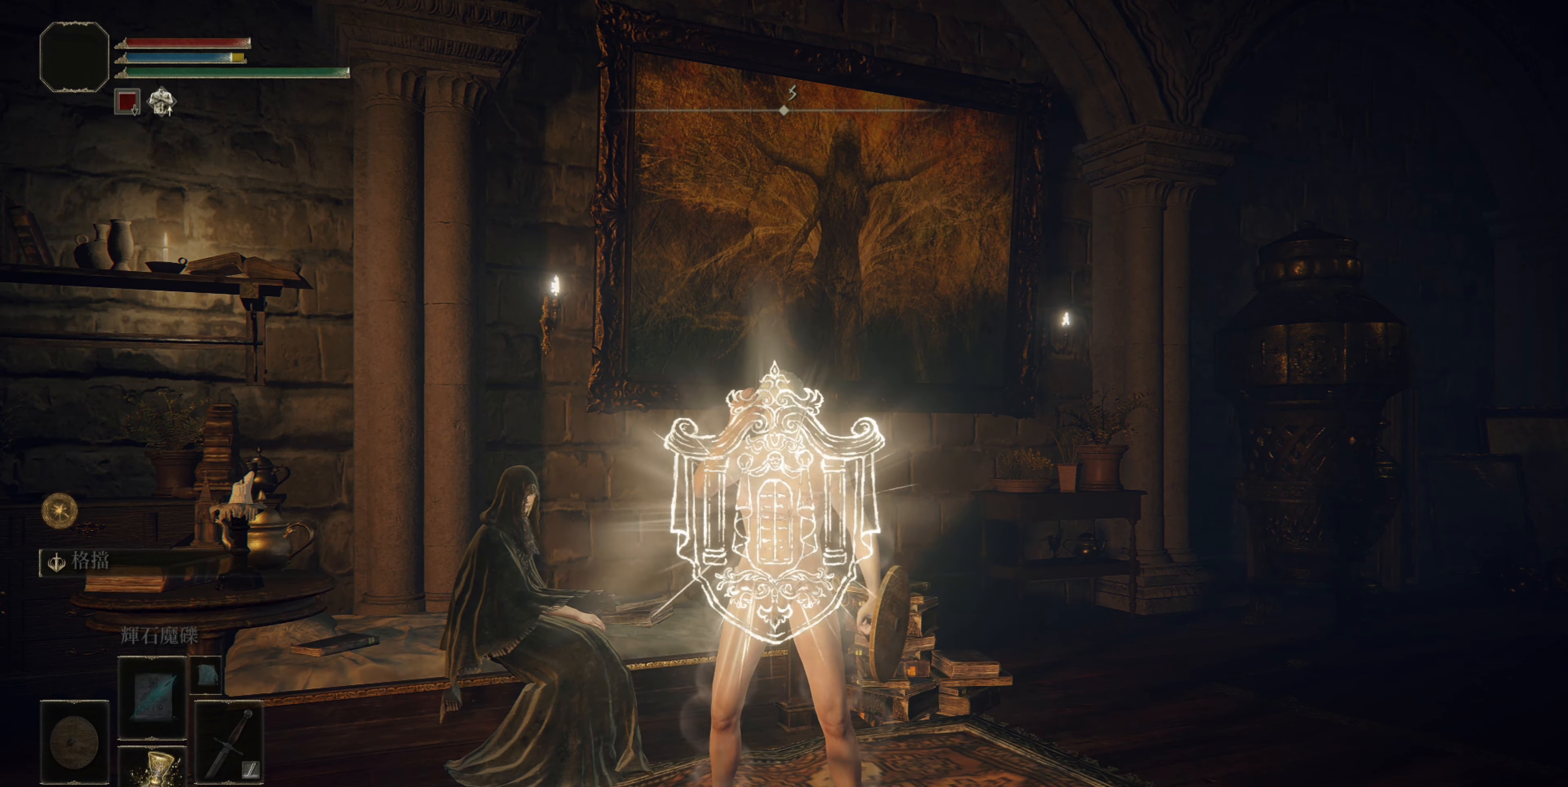
{"buttons": [], "left_stick": "center", "right_stick": "center", "events": []}
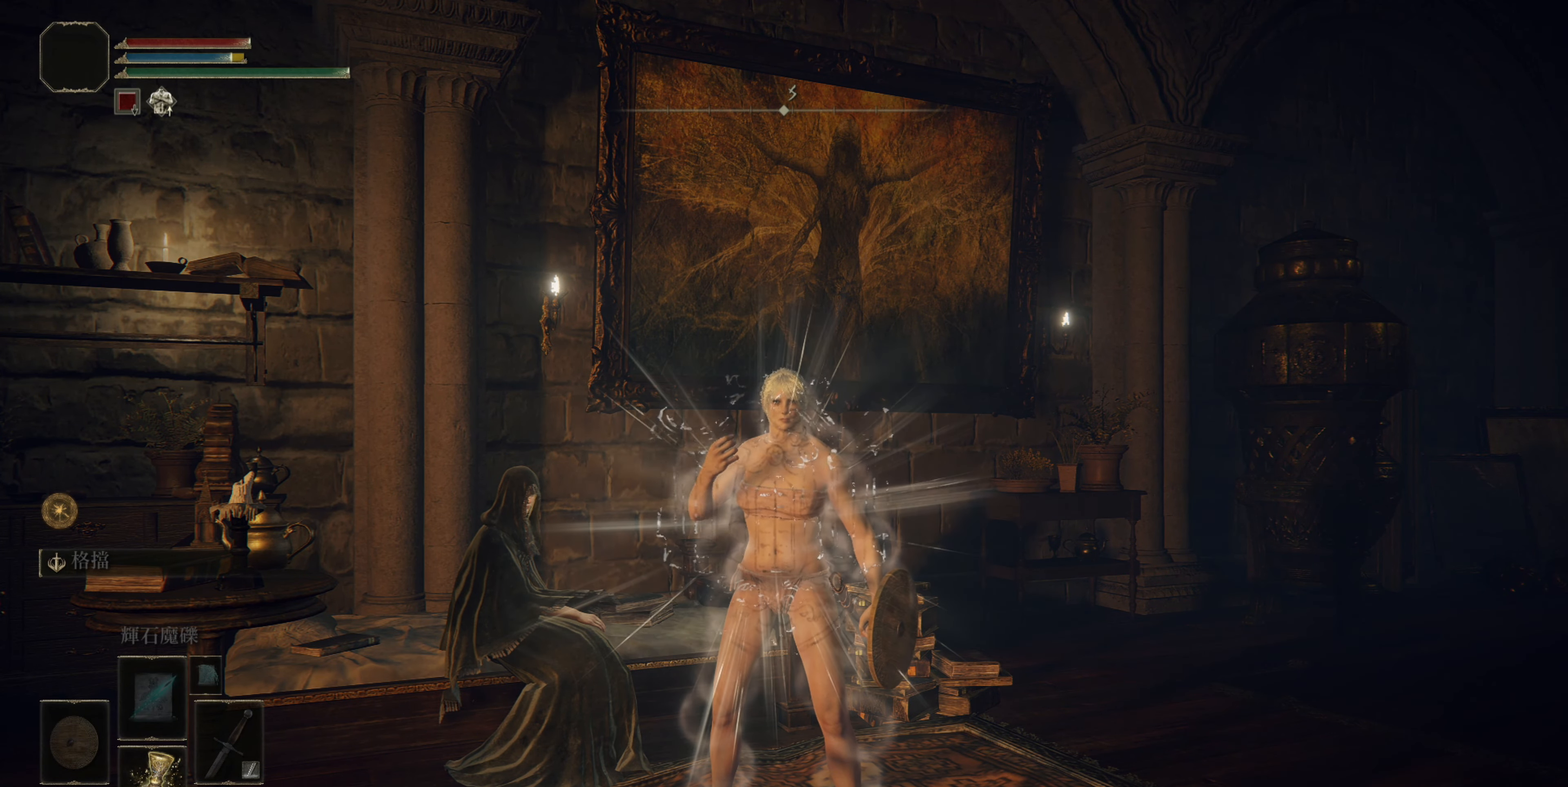
{"buttons": [], "left_stick": "center", "right_stick": "right", "events": [[483, "right_stick", "right"]]}
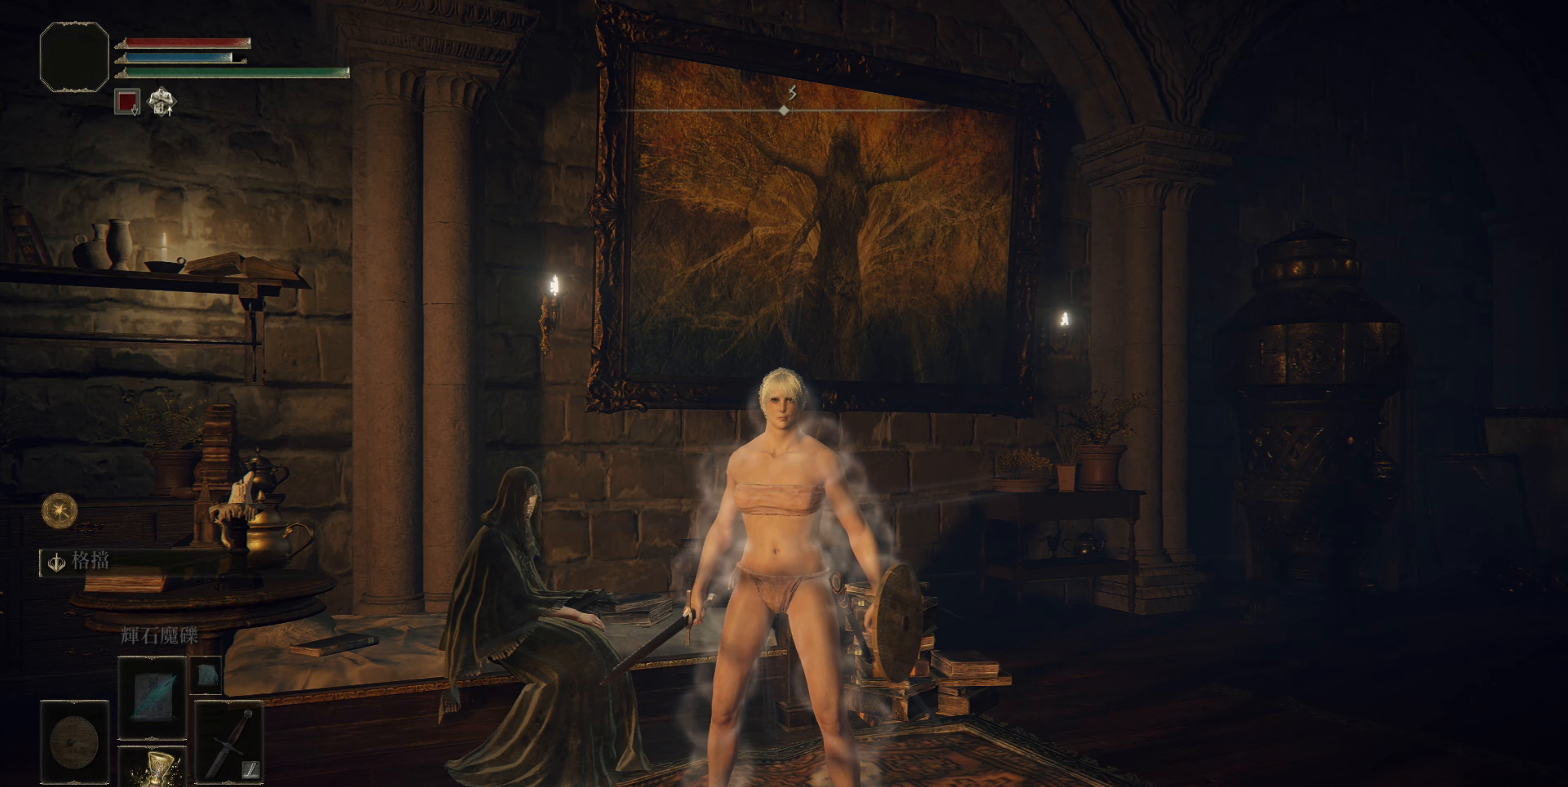
{"buttons": [], "left_stick": "center", "right_stick": "center", "events": [[350, "right_stick", "center"]]}
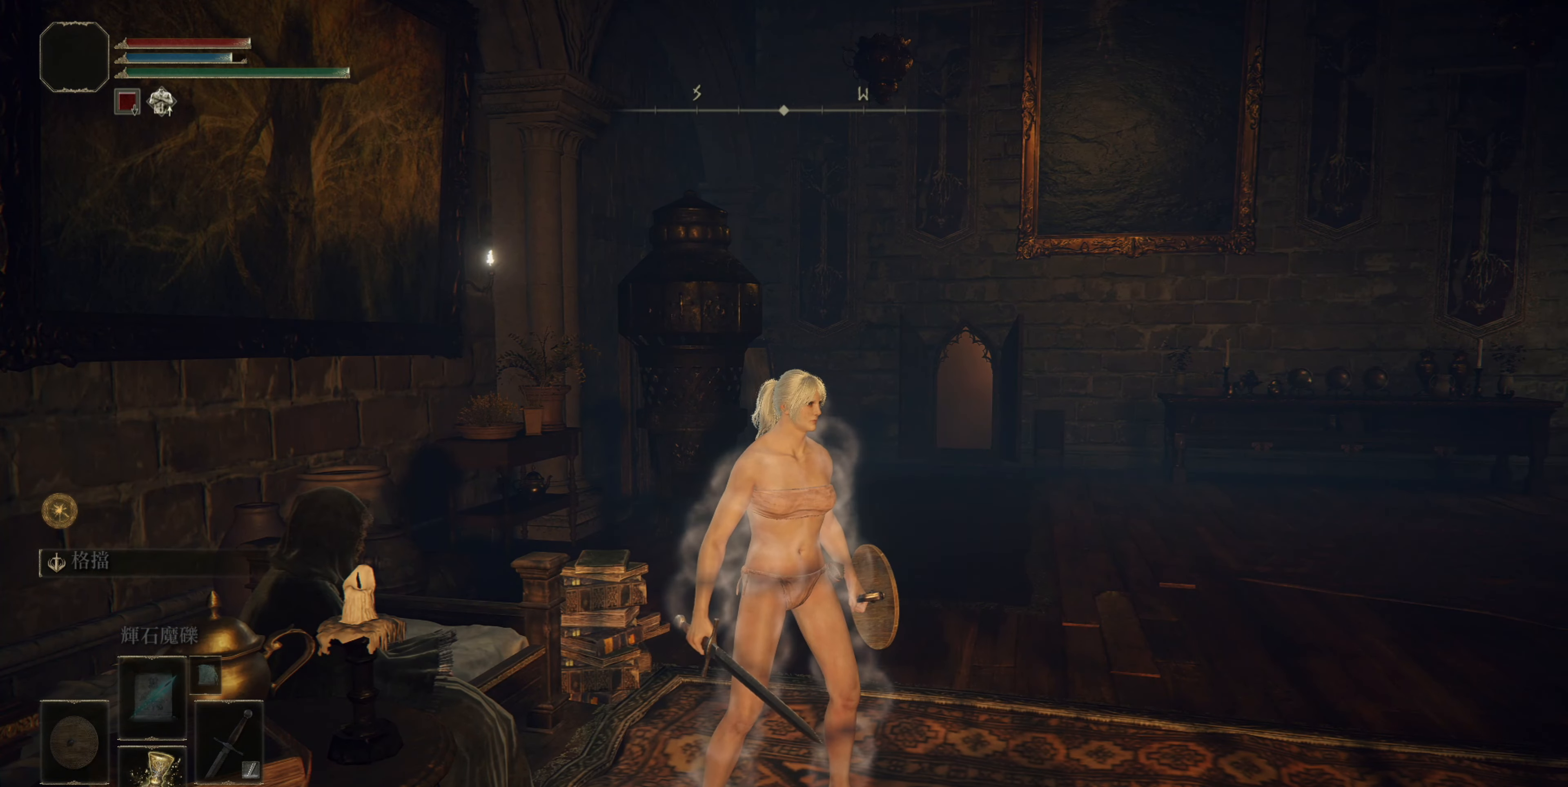
{"buttons": [], "left_stick": "right", "right_stick": "center", "events": [[317, "left_stick", "right"]]}
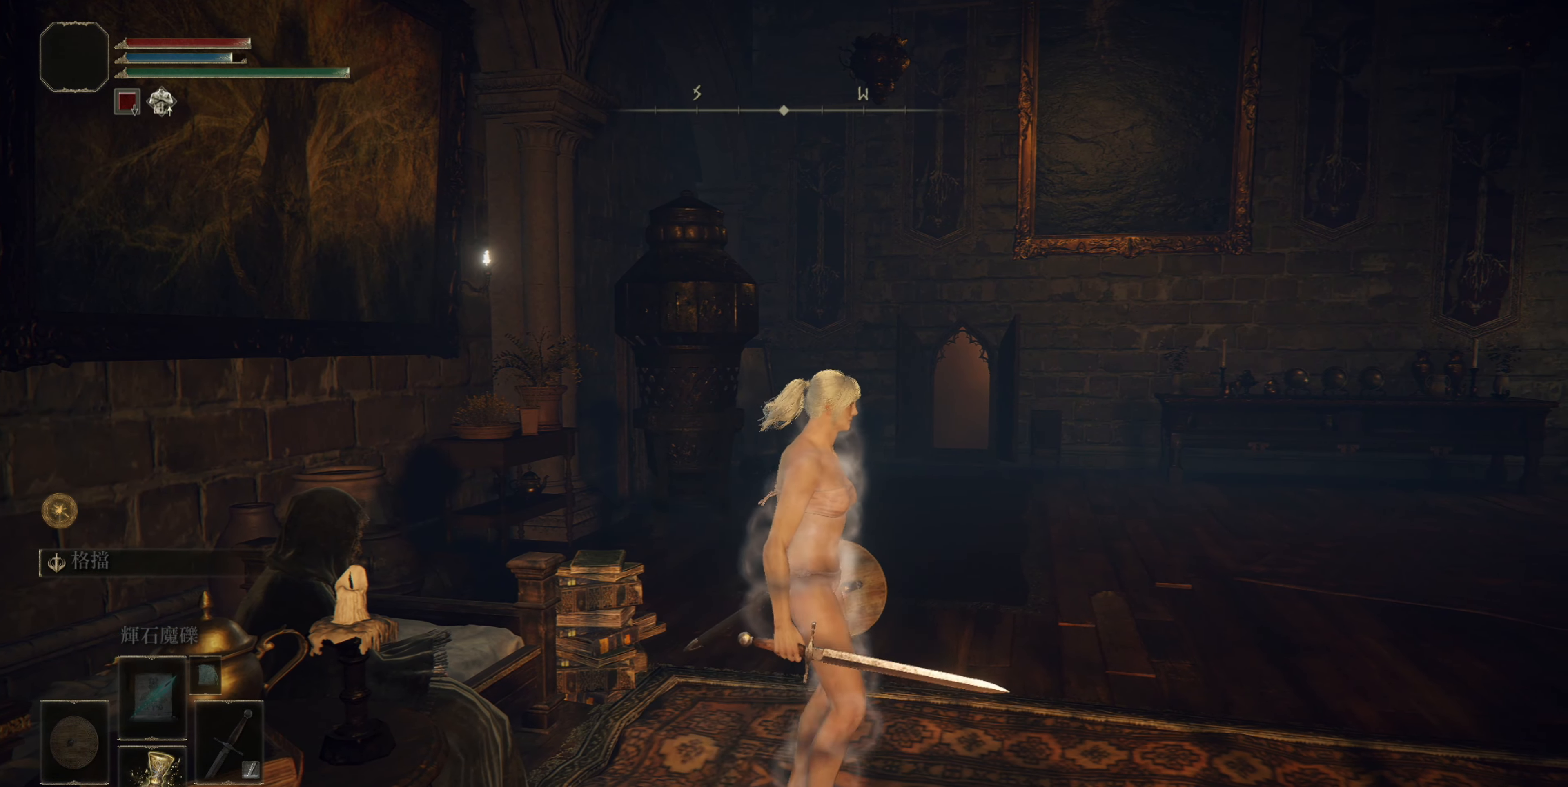
{"buttons": [], "left_stick": "up-right", "right_stick": "center", "events": [[17, "left_stick", "up-right"]]}
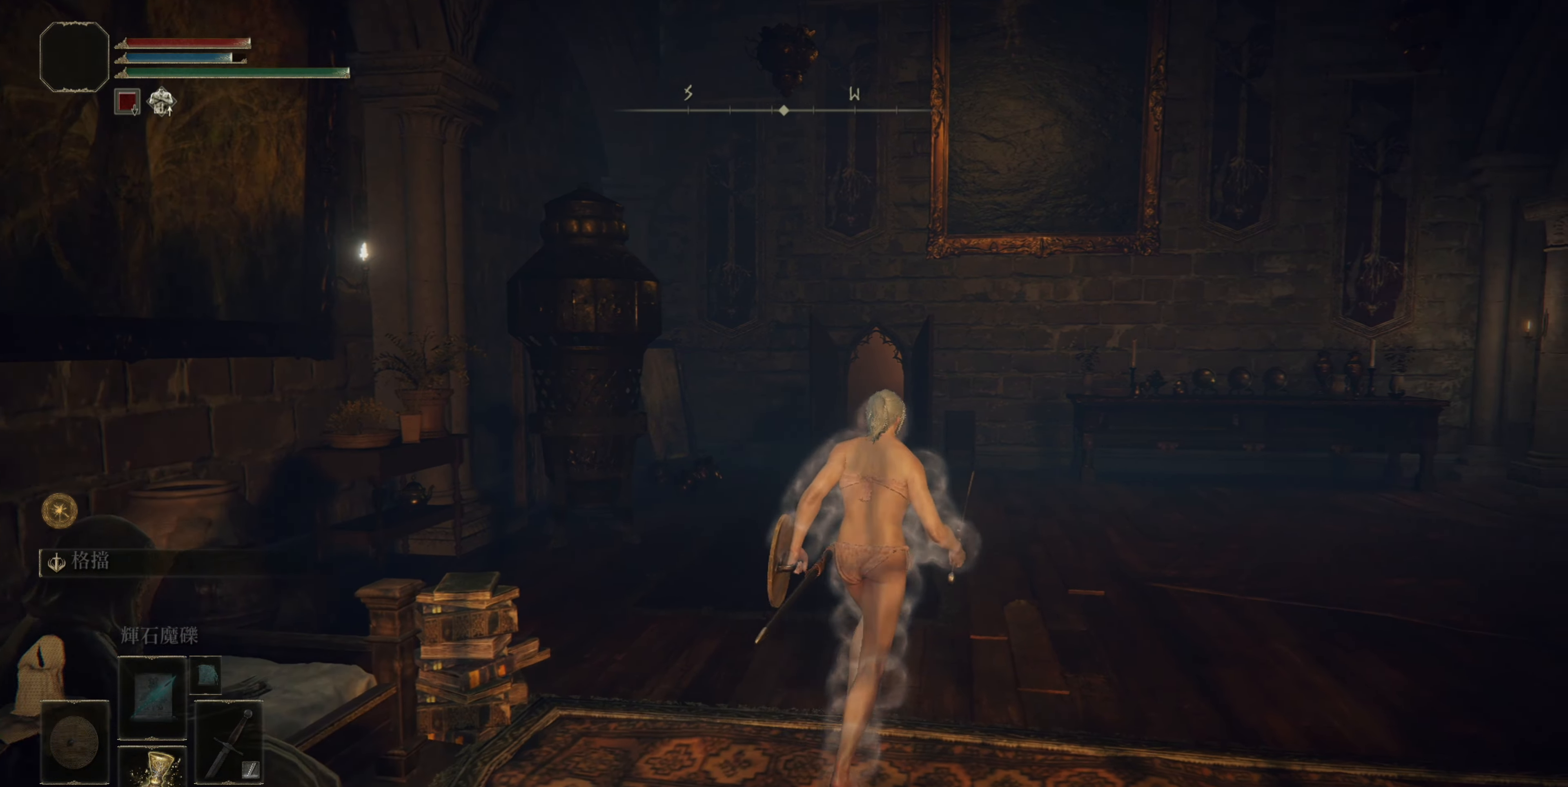
{"buttons": [], "left_stick": "up", "right_stick": "center", "events": [[50, "left_stick", "up"], [50, "right_stick", "right"], [267, "right_stick", "center"]]}
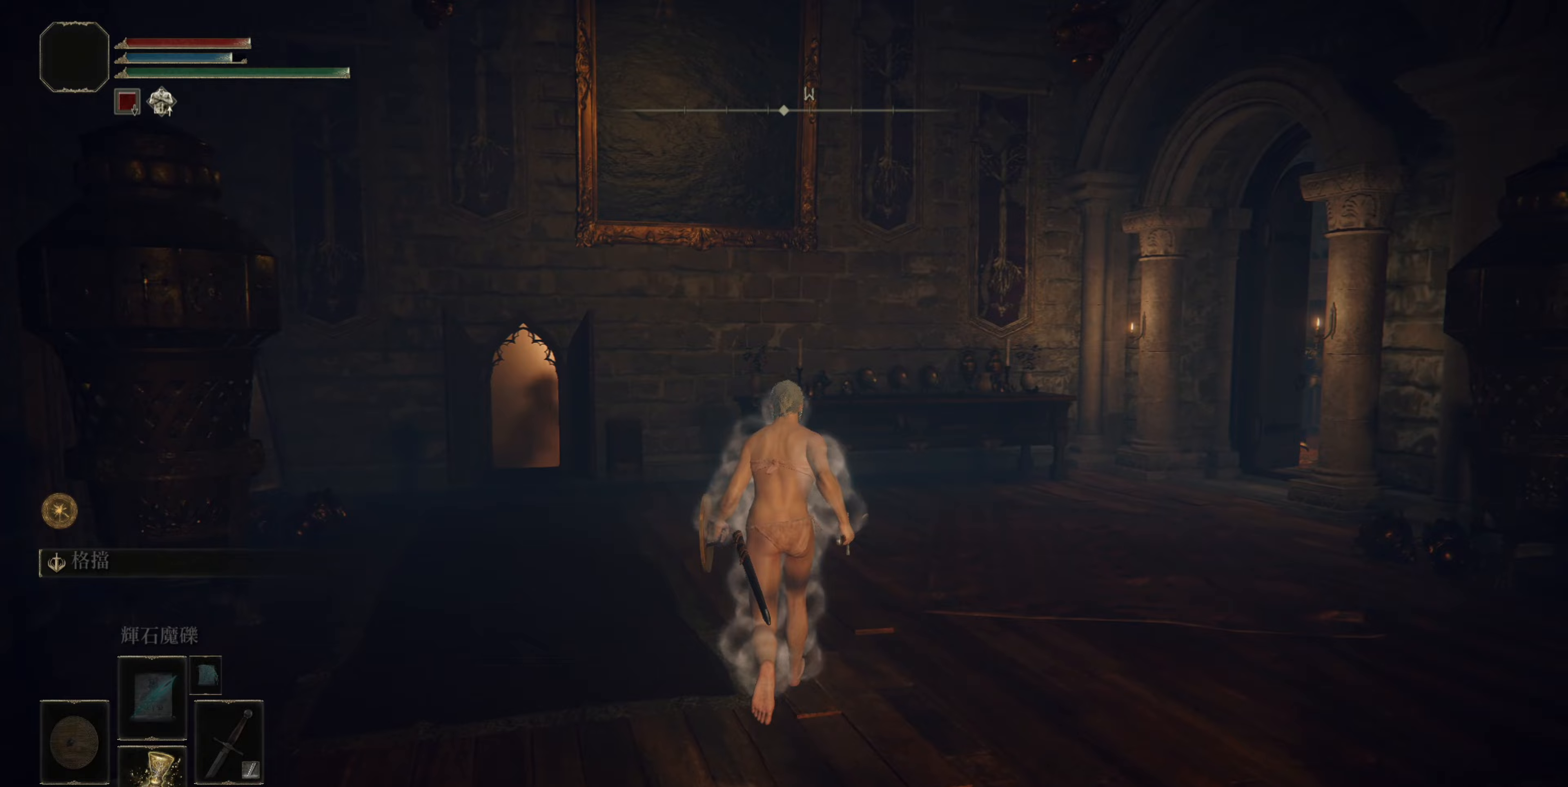
{"buttons": [], "left_stick": "center", "right_stick": "center", "events": [[50, "left_stick", "center"]]}
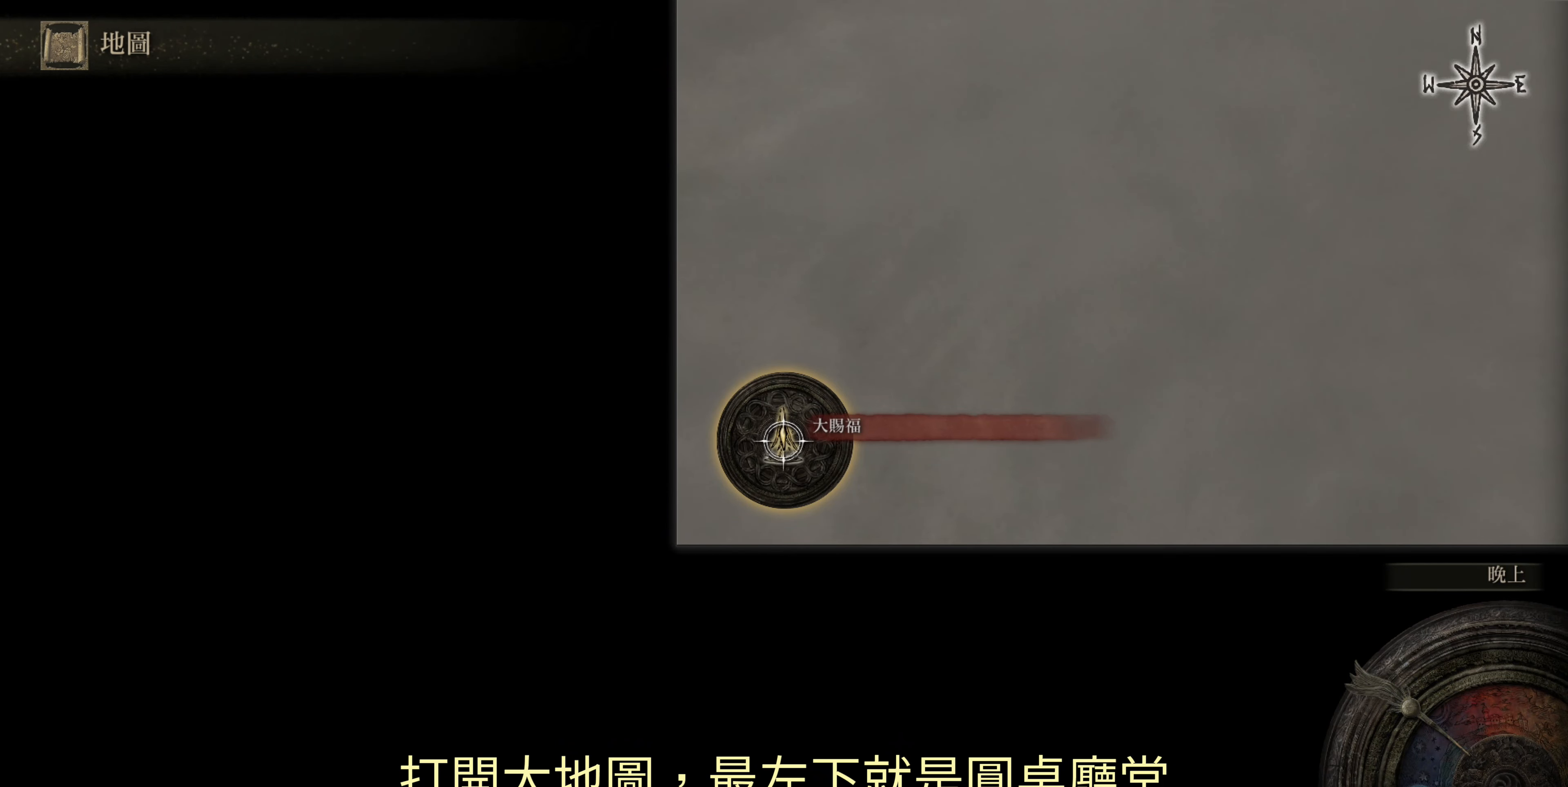
{"buttons": [], "left_stick": "center", "right_stick": "center", "events": [[83, "right_stick", "down"], [183, "right_stick", "center"]]}
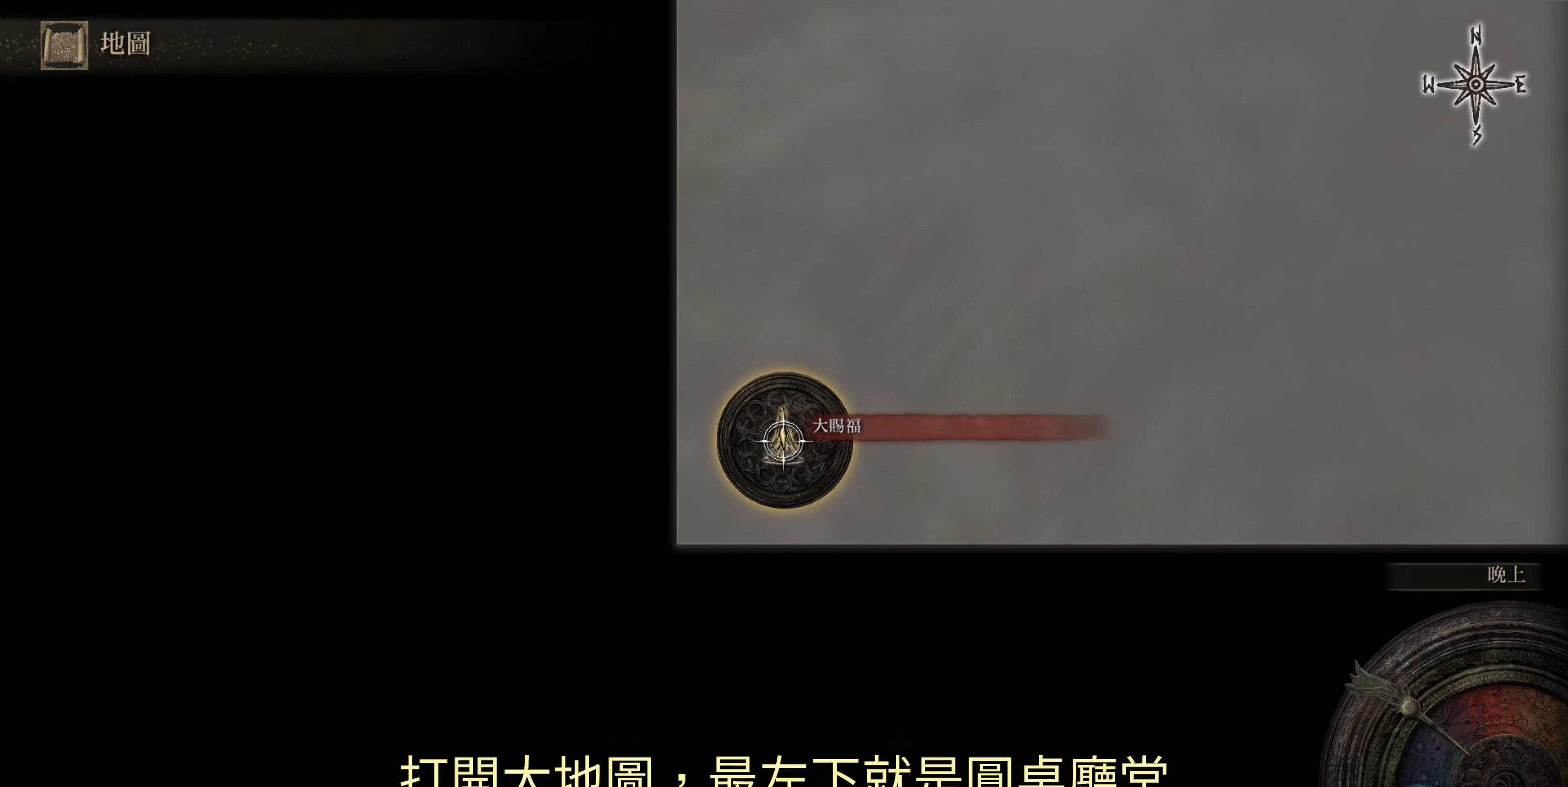
{"buttons": [], "left_stick": "center", "right_stick": "center", "events": []}
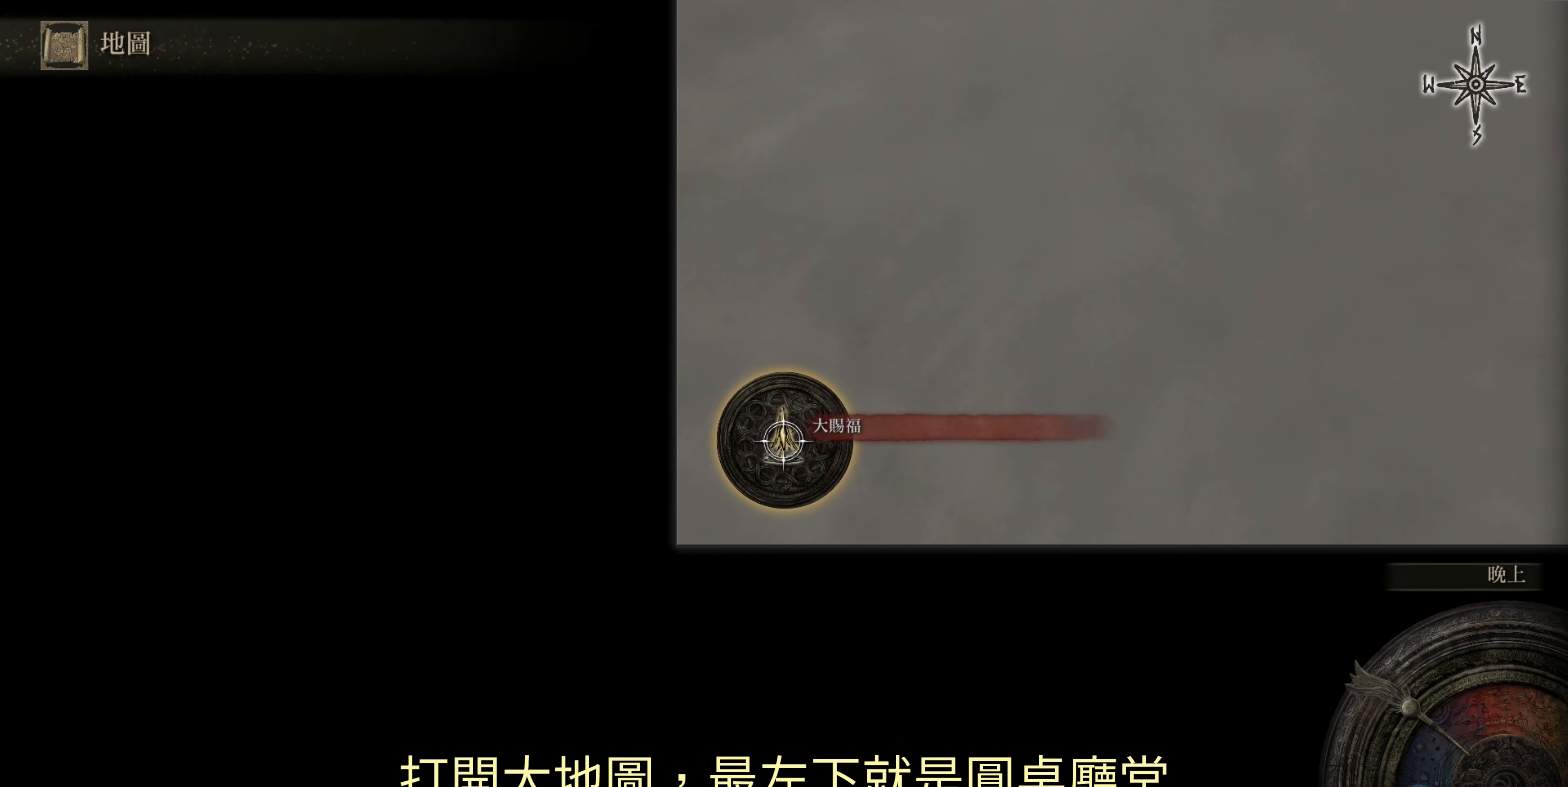
{"buttons": [], "left_stick": "center", "right_stick": "center", "events": []}
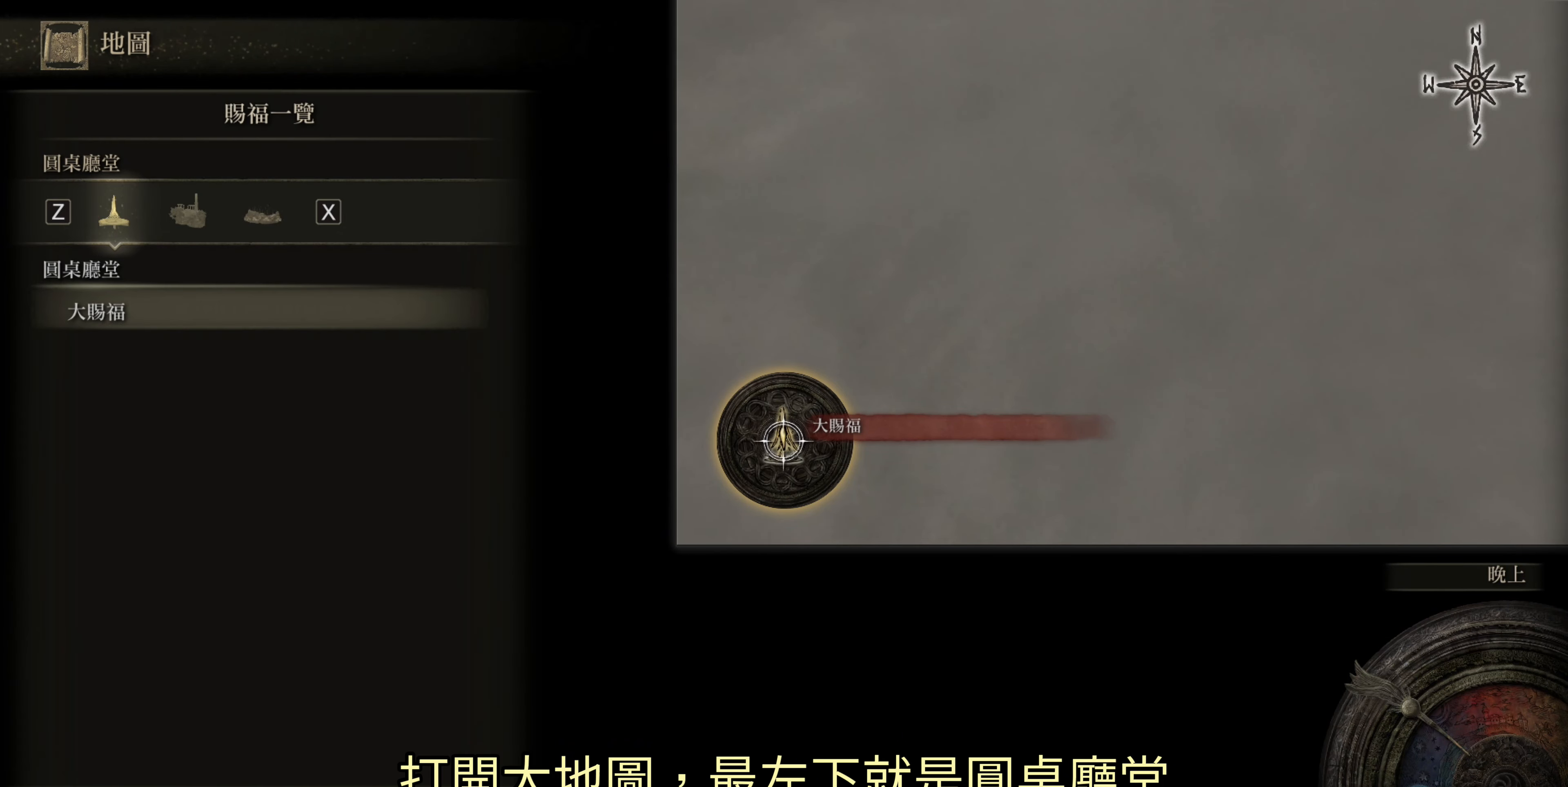
{"buttons": [], "left_stick": "center", "right_stick": "center", "events": []}
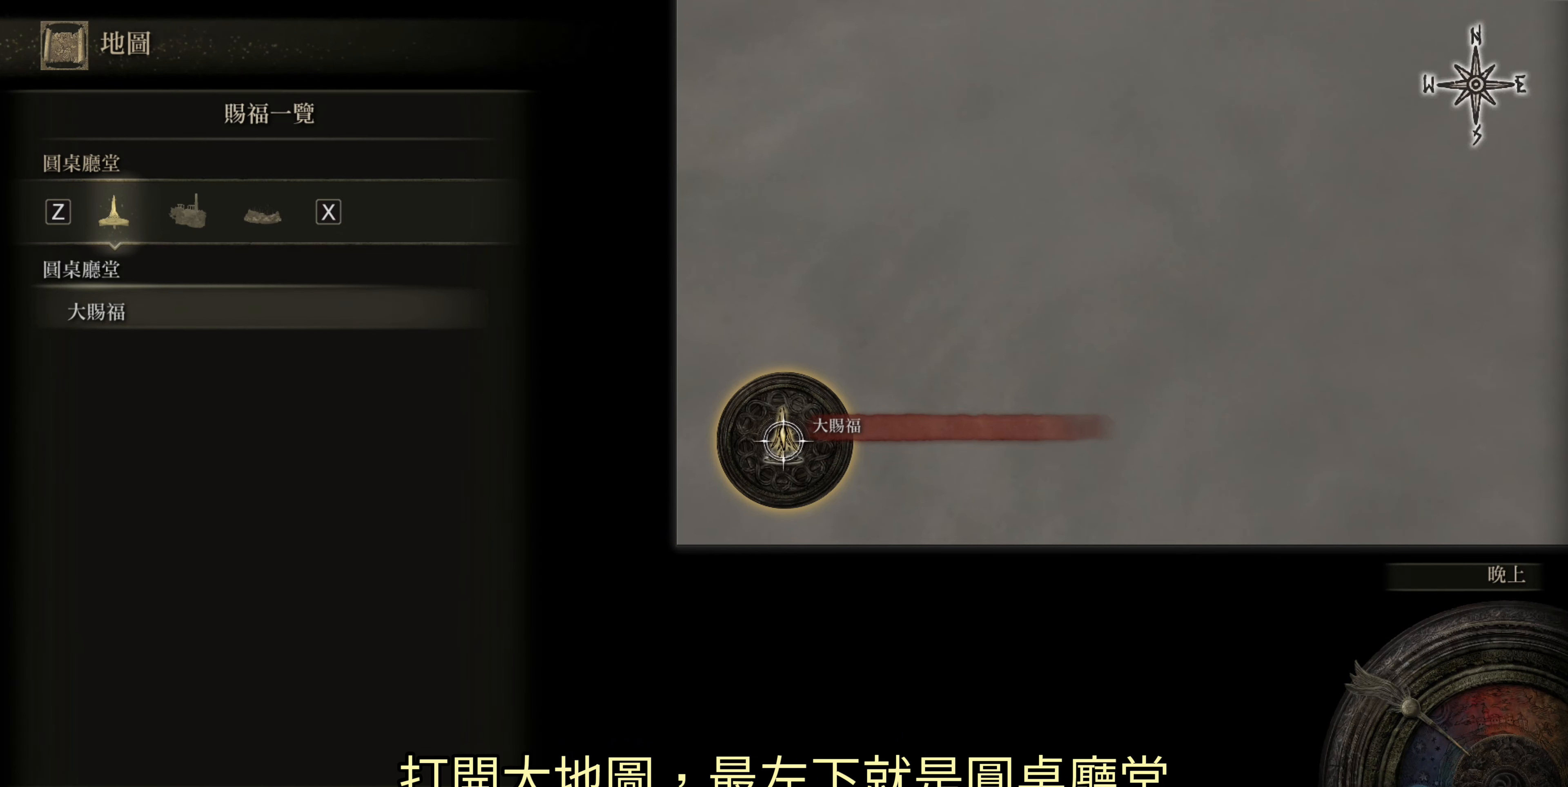
{"buttons": [], "left_stick": "center", "right_stick": "center", "events": []}
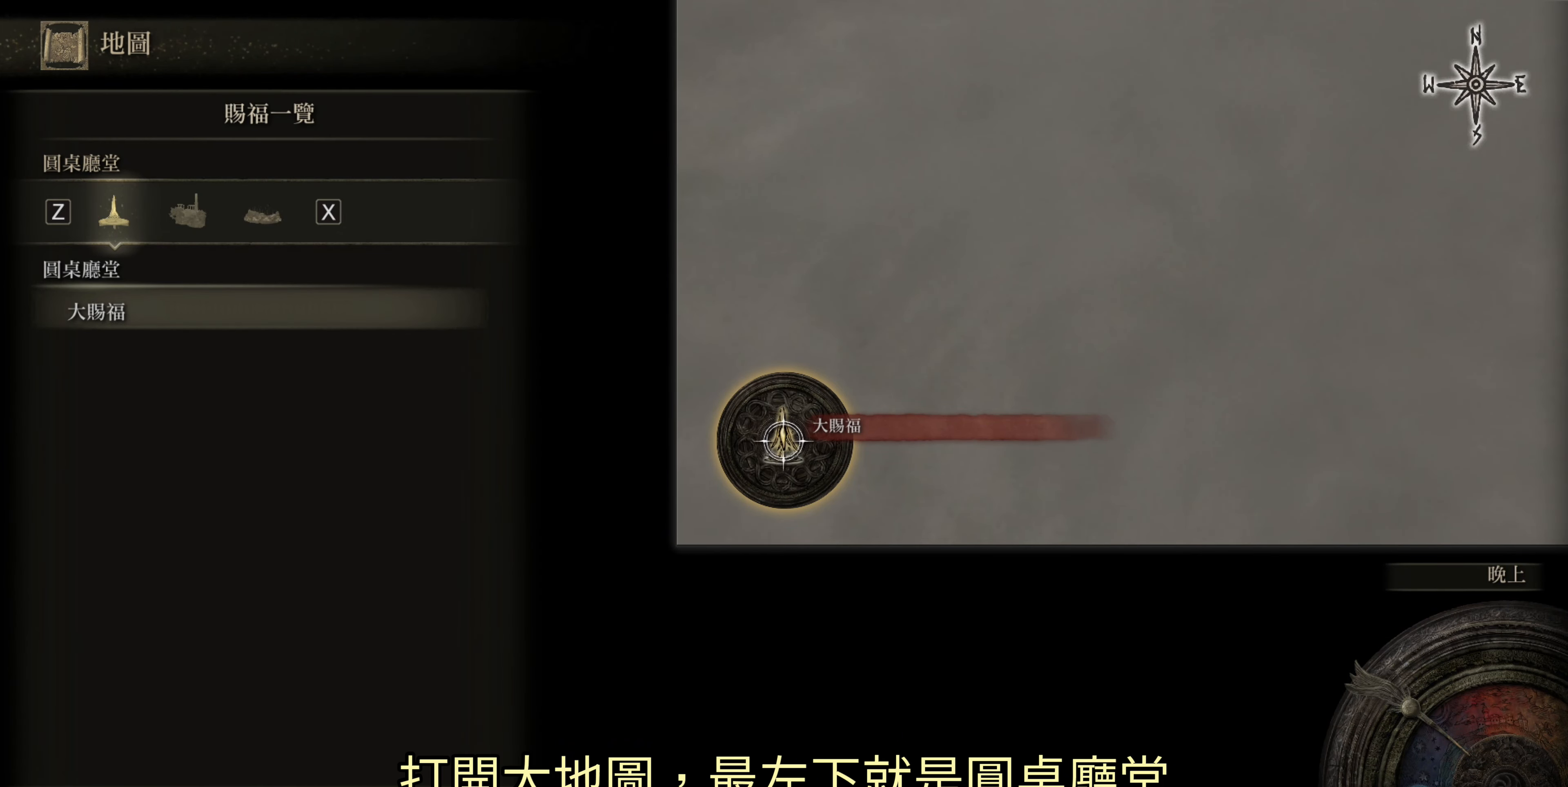
{"buttons": ["CIRCLE"], "left_stick": "center", "right_stick": "center", "events": [[450, "CIRCLE", "down"]]}
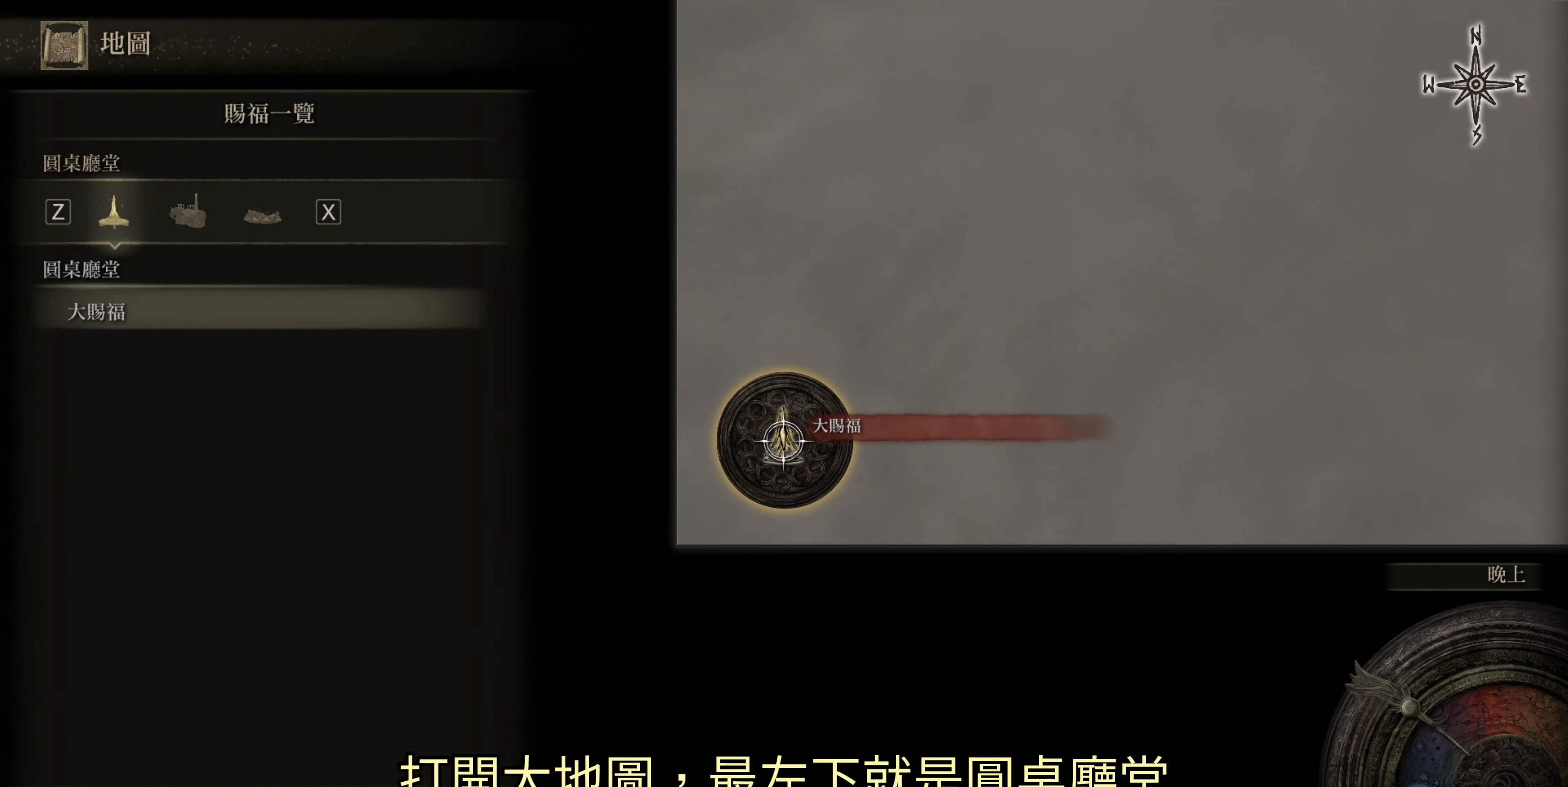
{"buttons": [], "left_stick": "center", "right_stick": "down", "events": [[50, "CIRCLE", "up"], [433, "right_stick", "down"]]}
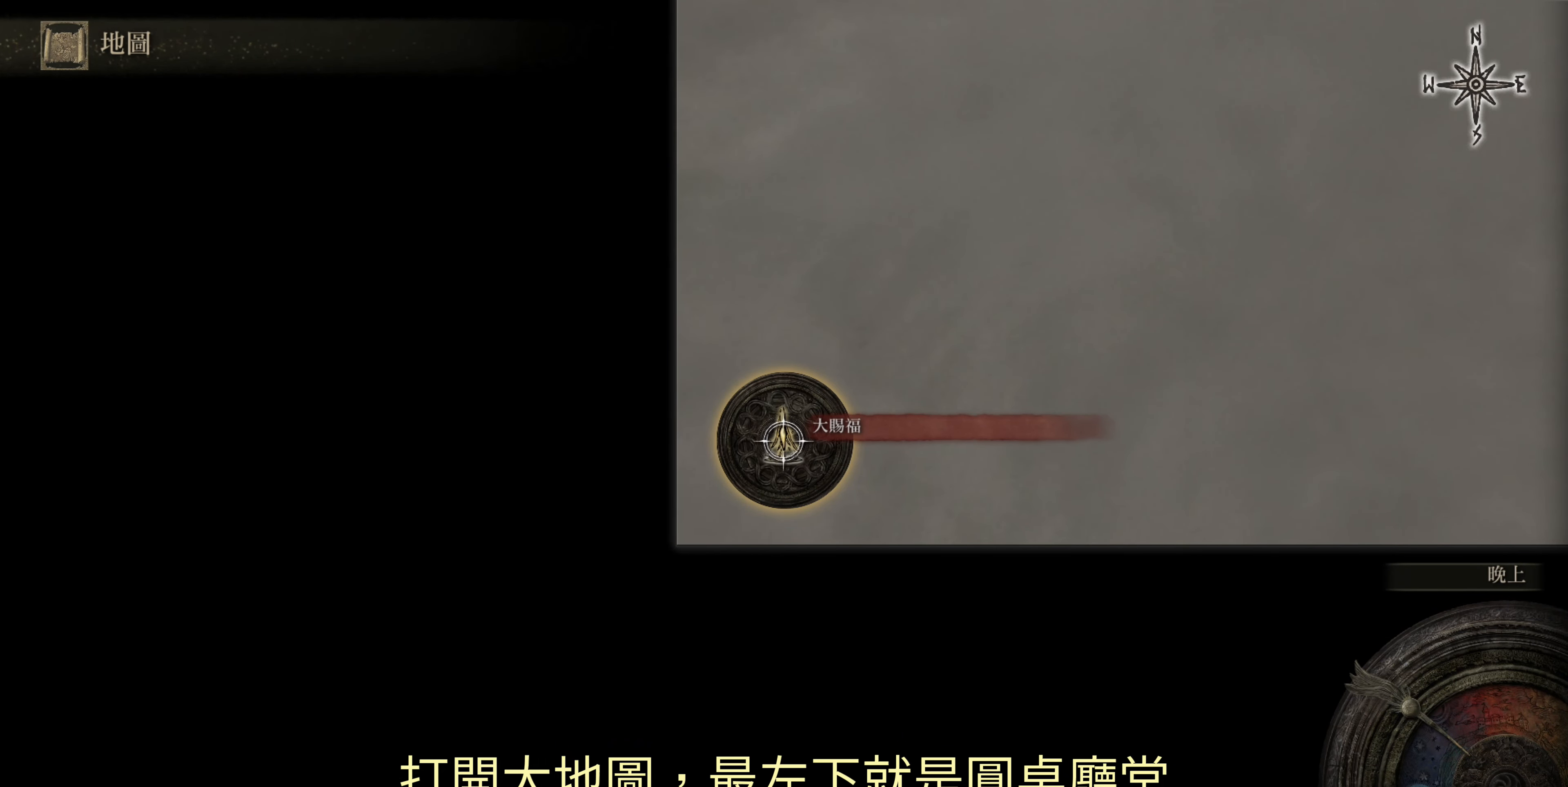
{"buttons": [], "left_stick": "center", "right_stick": "down", "events": []}